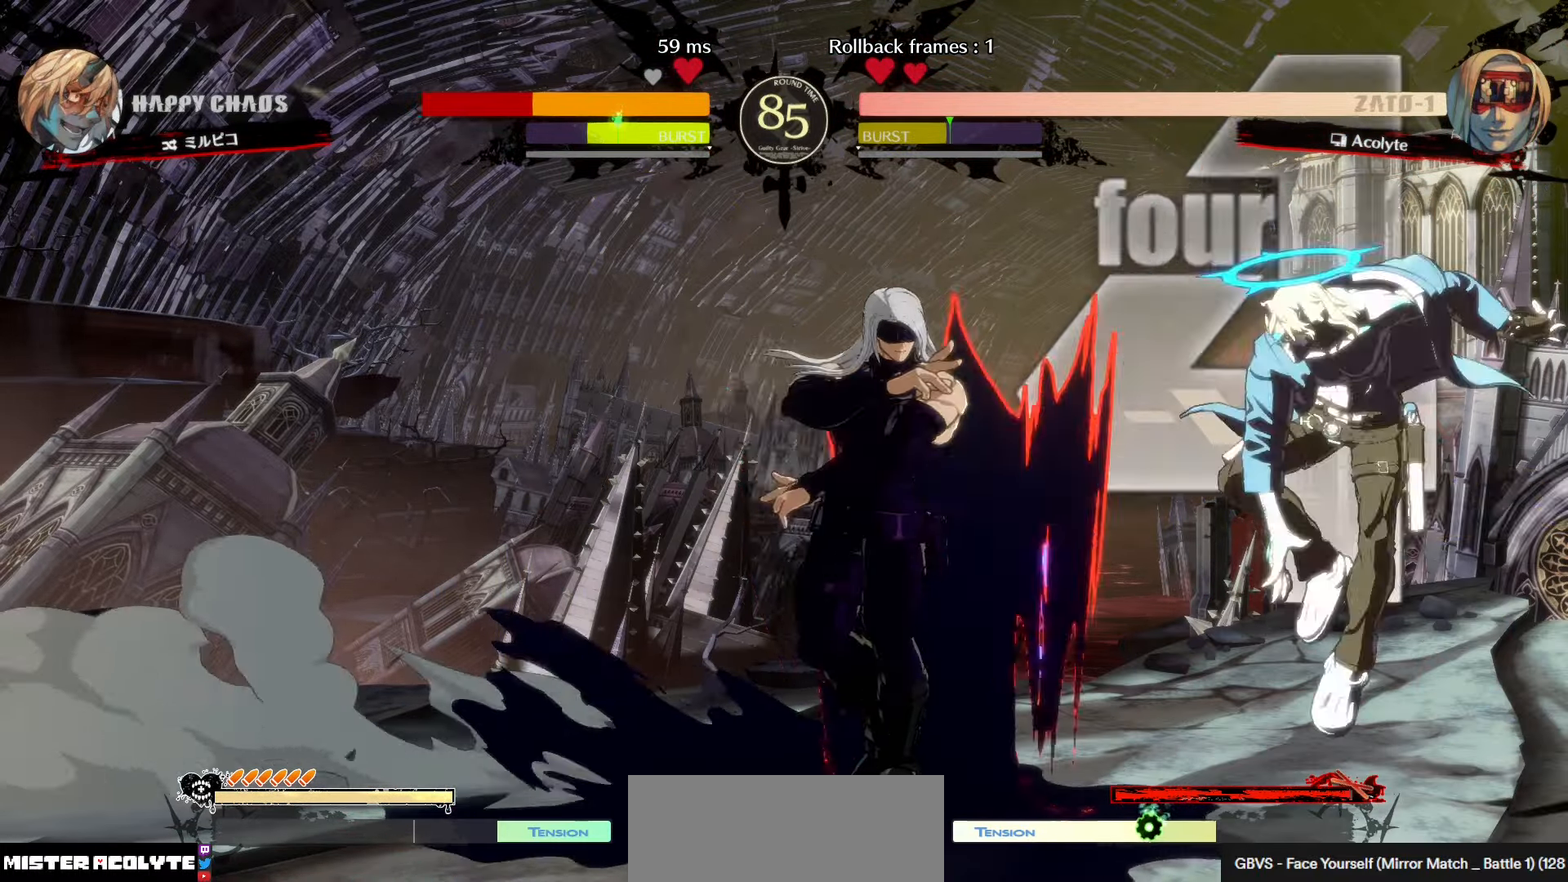
Gameplay with a controller (PlayStation layout); each line is a JSON object with the inputs held at the frame after it. "events" lists button and stick changes between this image and that frame as [ms after this image, input, new state], when the widget could be followed in between. Not read: DPAD_DOWN DPAD_LEFT DPAD_RIGHT DPAD_UP L1 L2 L3 R3 SELECT START right_stick.
{"buttons": [], "left_stick": "center", "events": [[117, "TRIANGLE", "up"]]}
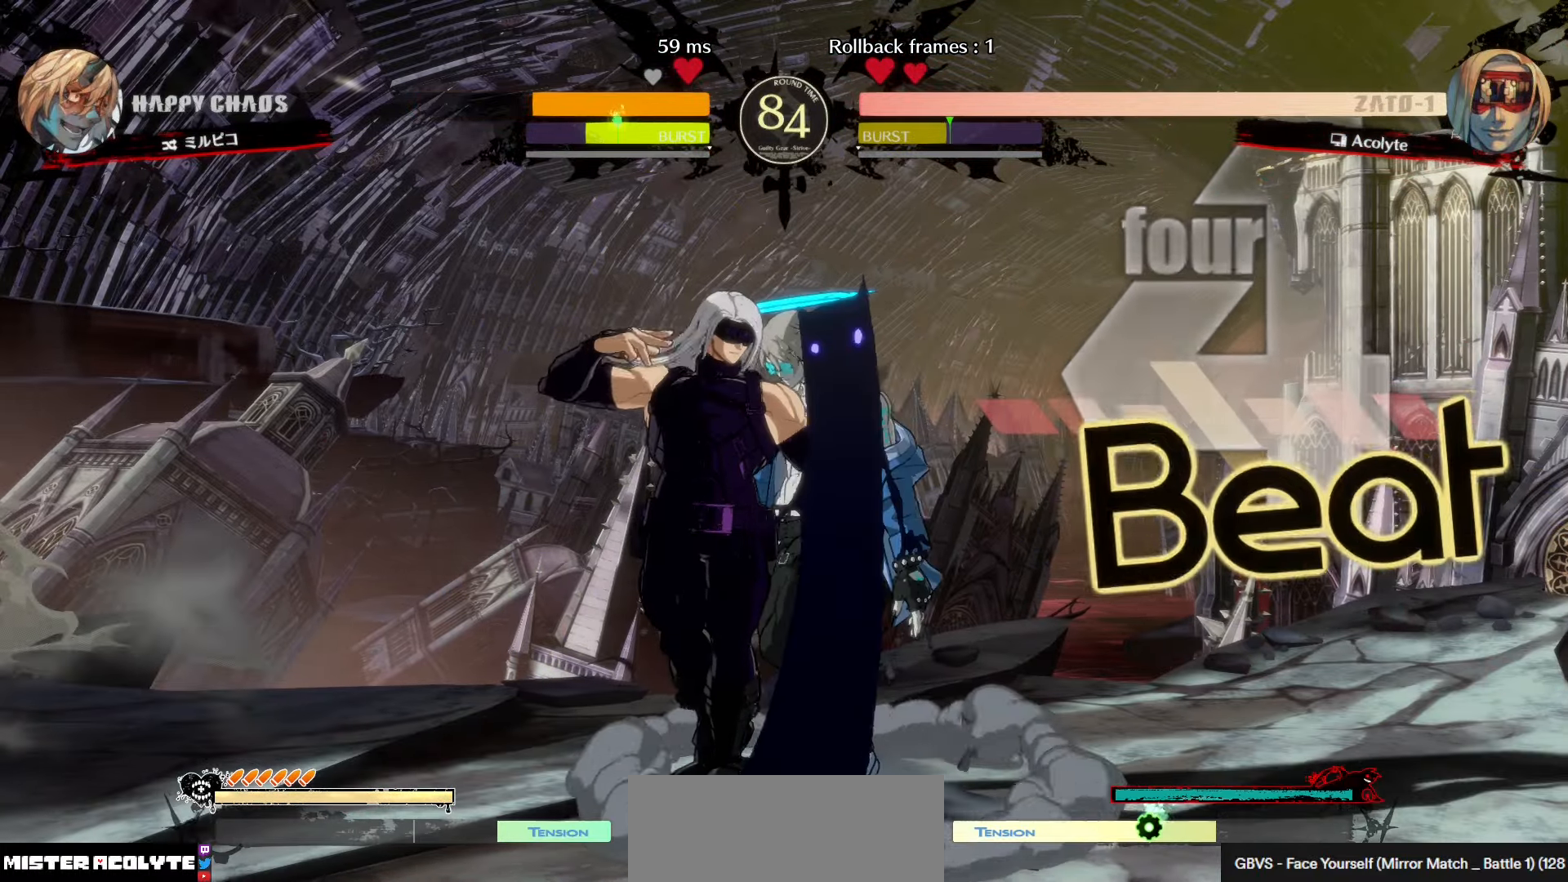
{"buttons": ["CIRCLE"], "left_stick": "center", "events": [[467, "CIRCLE", "down"]]}
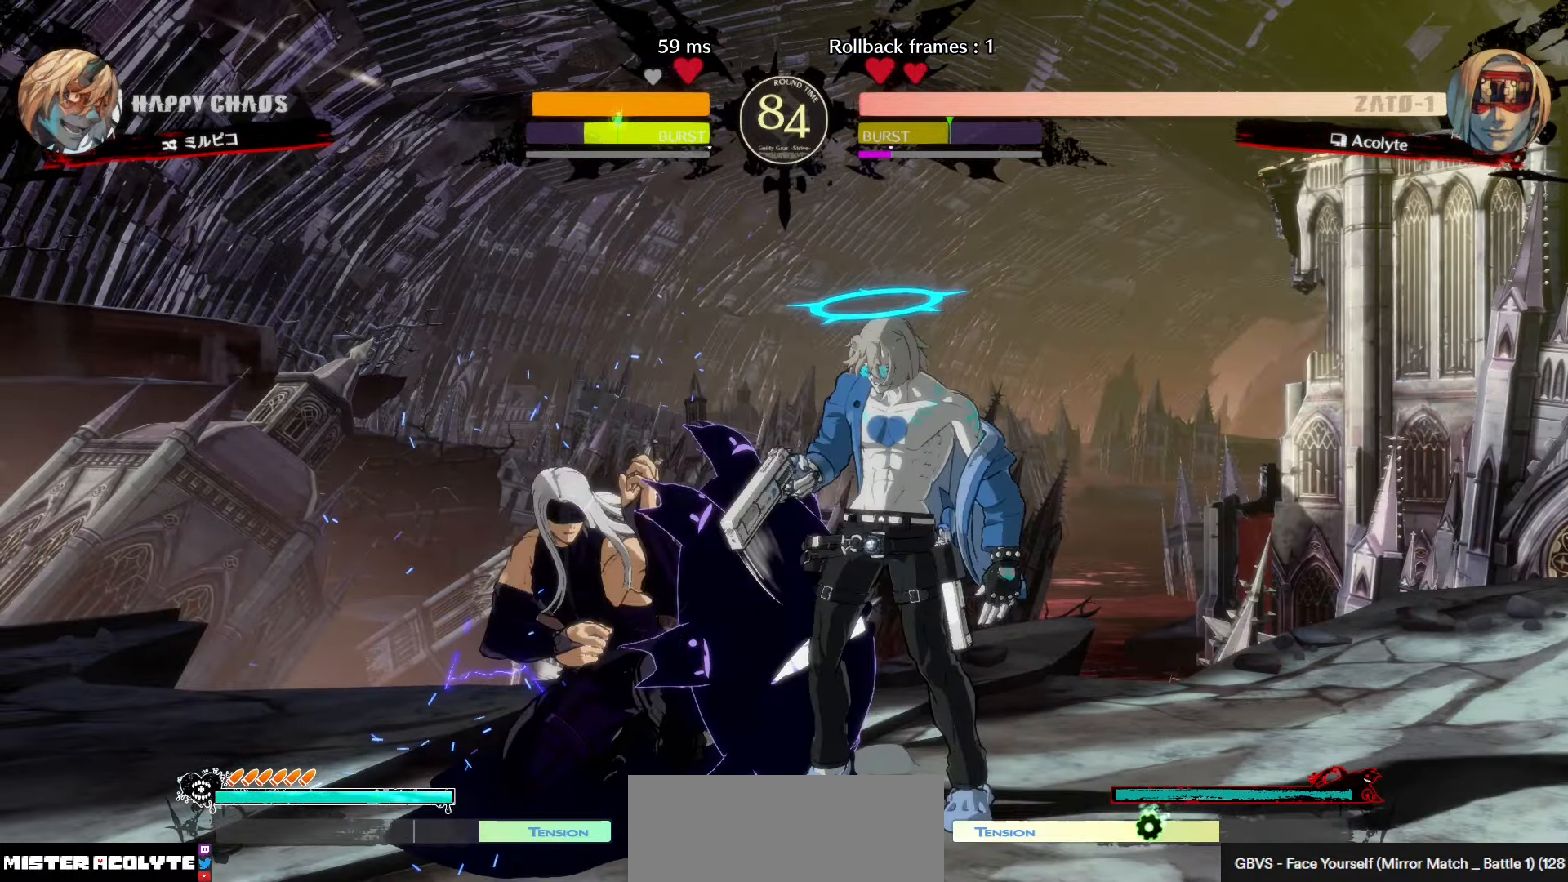
{"buttons": [], "left_stick": "center", "events": [[100, "CIRCLE", "up"]]}
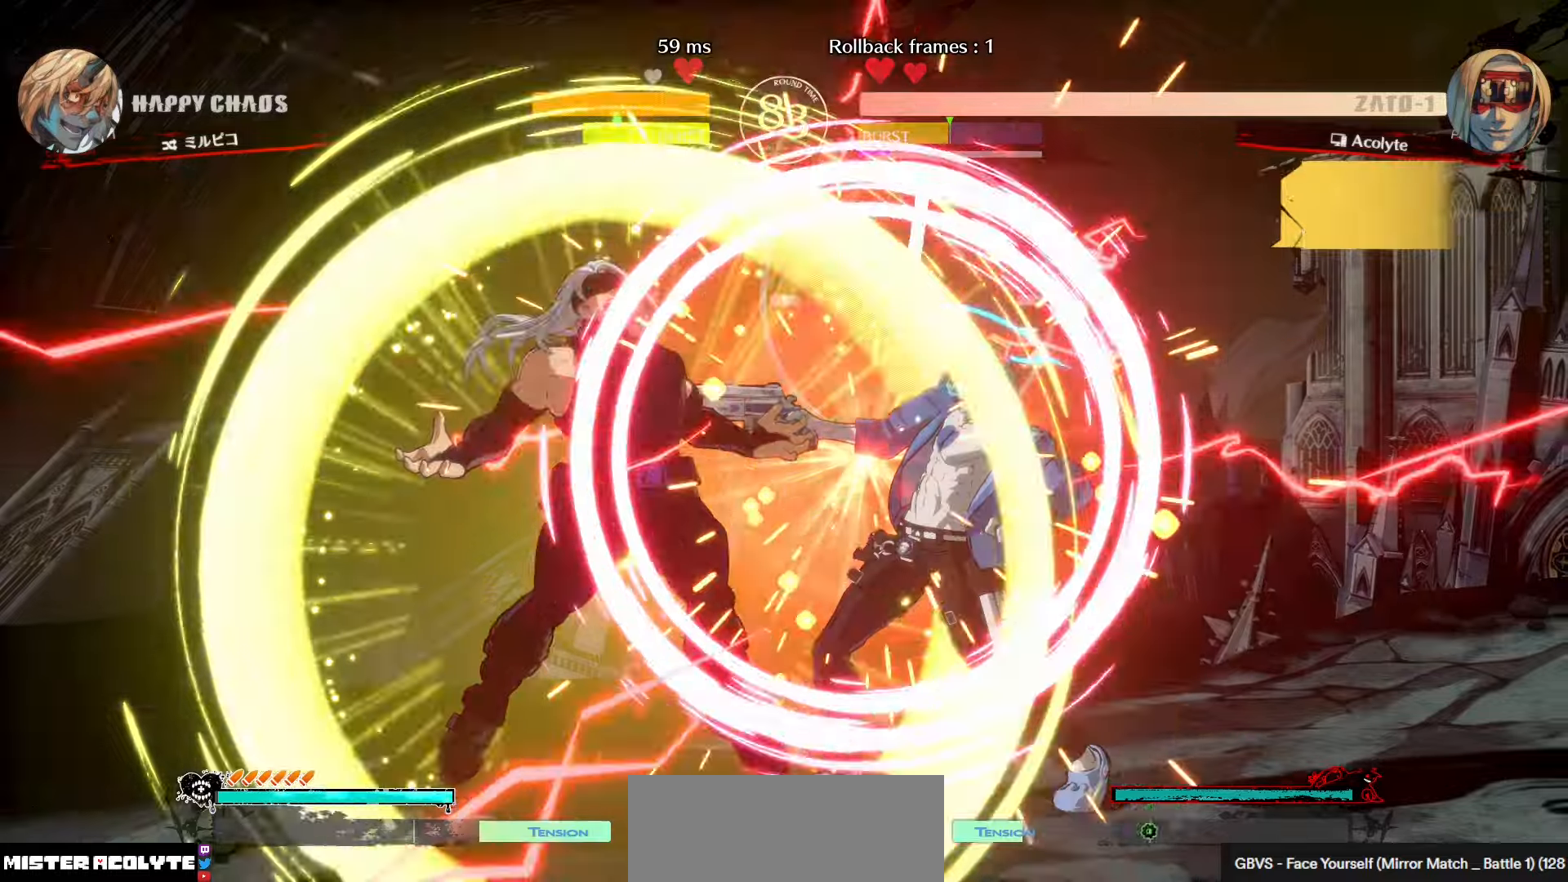
{"buttons": [], "left_stick": "center", "events": []}
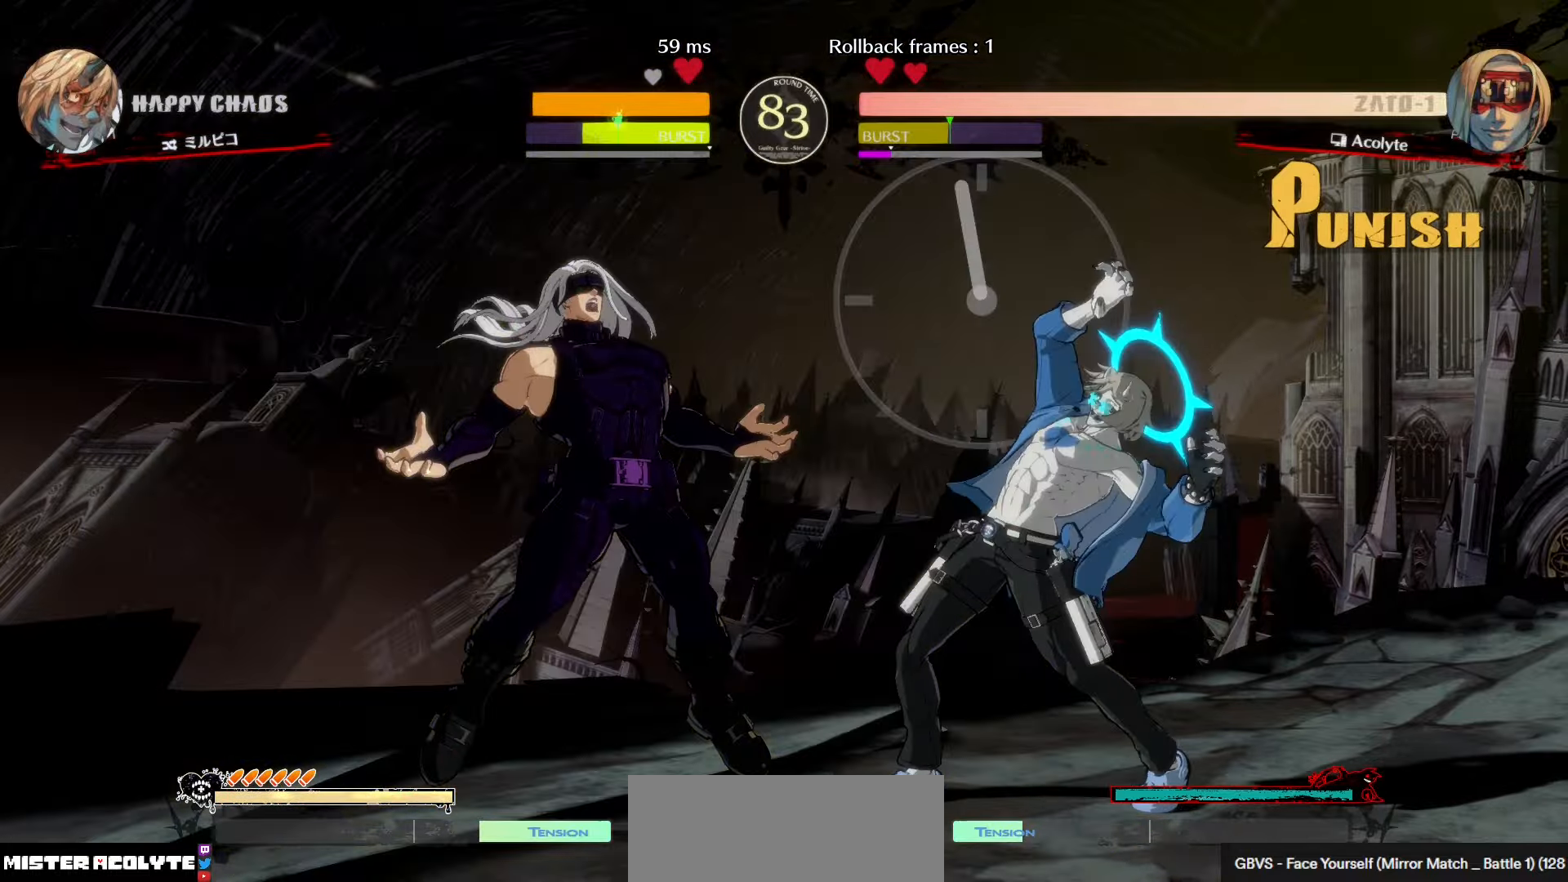
{"buttons": ["SQUARE"], "left_stick": "center", "events": [[116, "TRIANGLE", "down"], [250, "TRIANGLE", "up"], [416, "SQUARE", "down"]]}
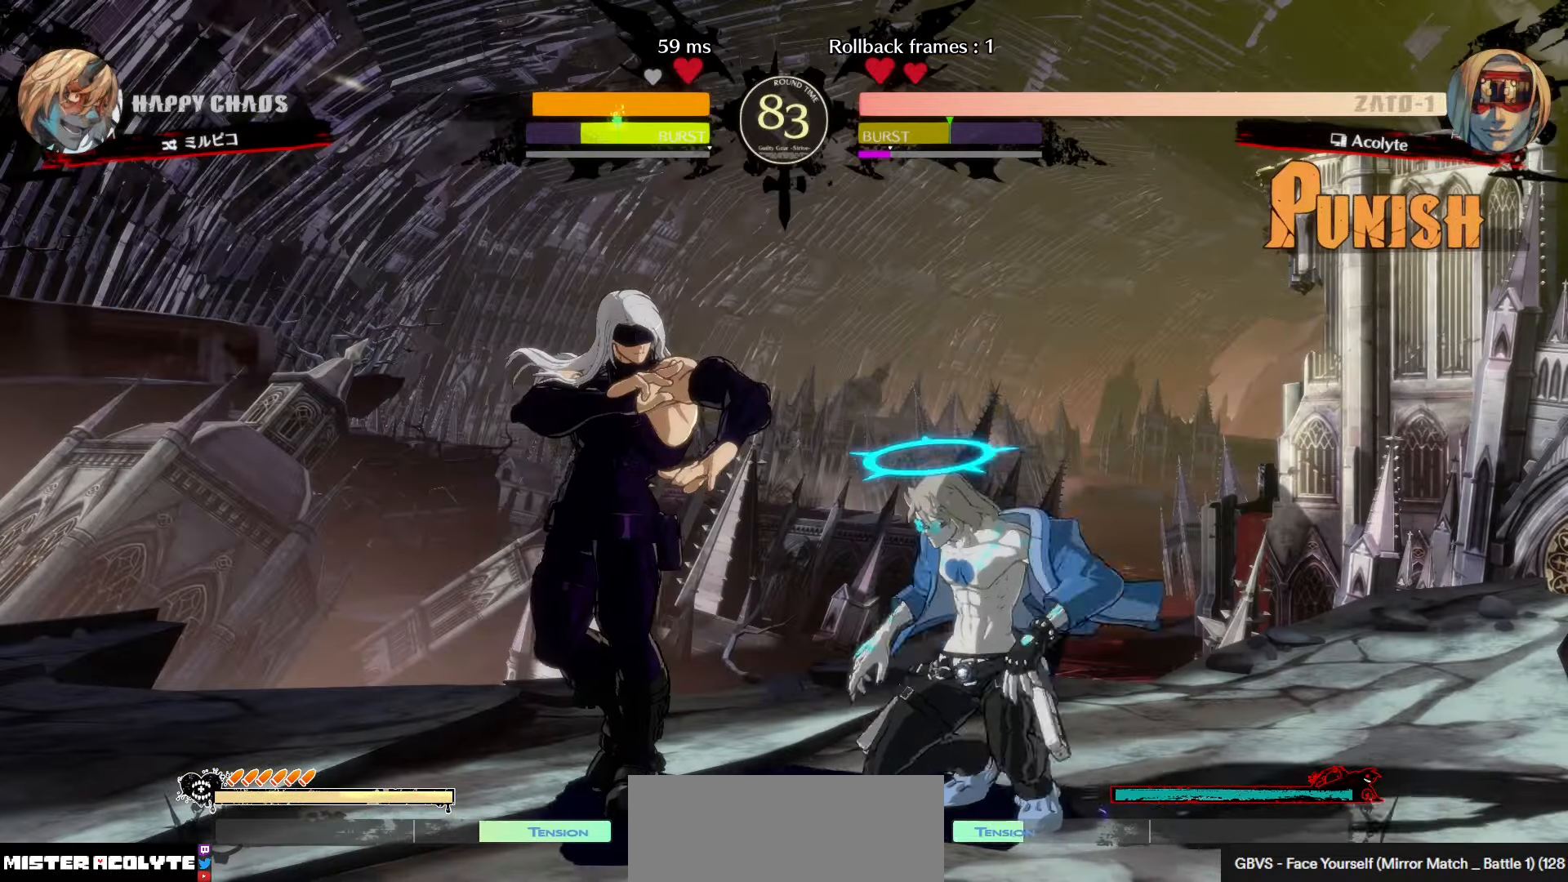
{"buttons": [], "left_stick": "center", "events": [[133, "SQUARE", "up"]]}
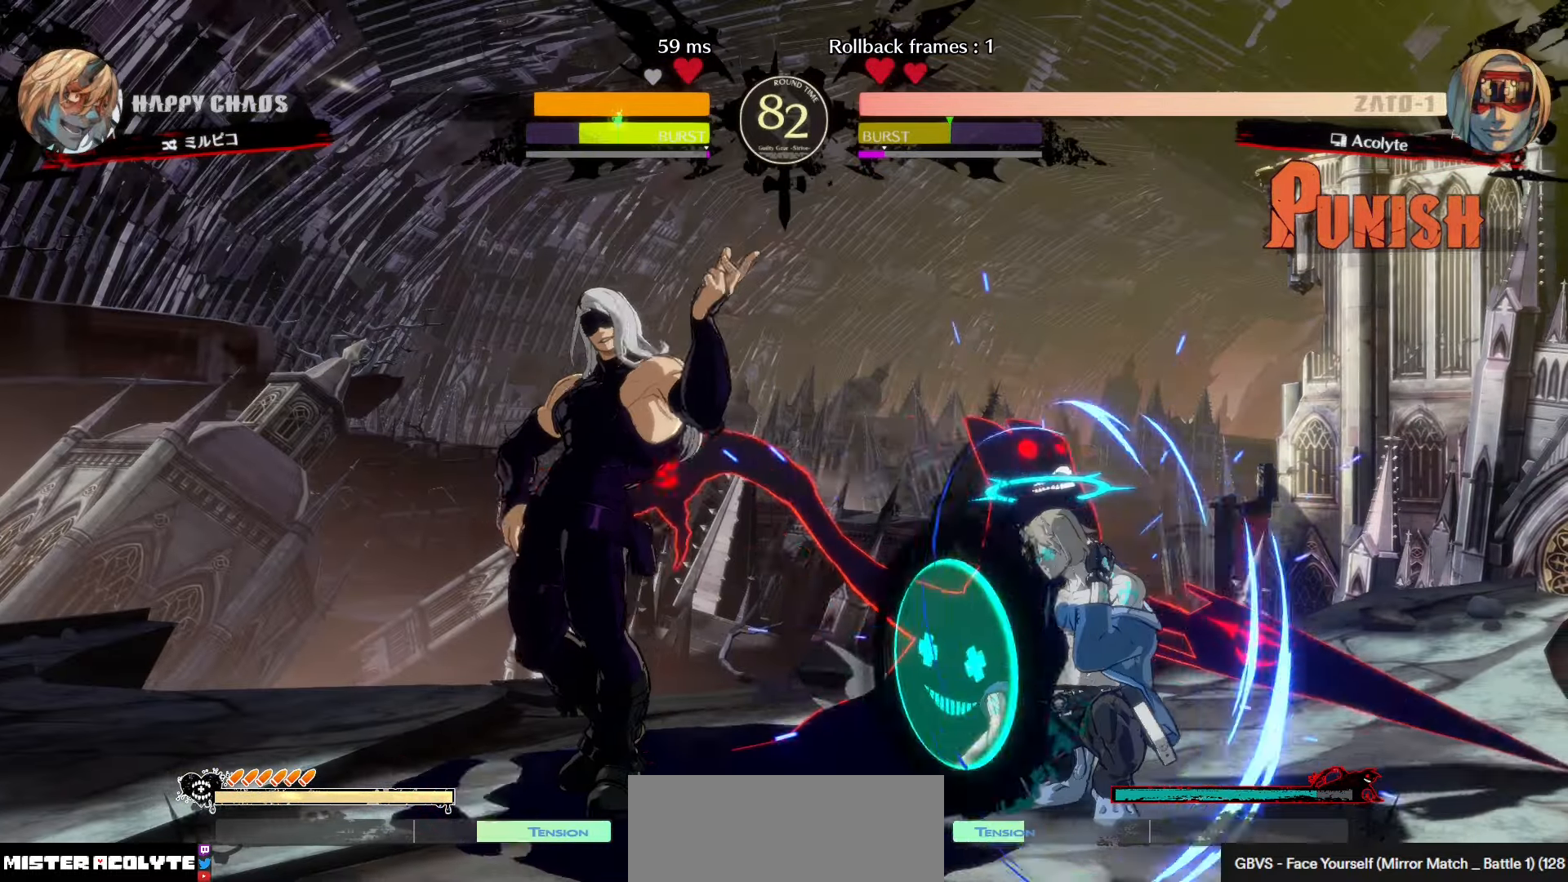
{"buttons": [], "left_stick": "center", "events": [[266, "TRIANGLE", "down"], [433, "TRIANGLE", "up"]]}
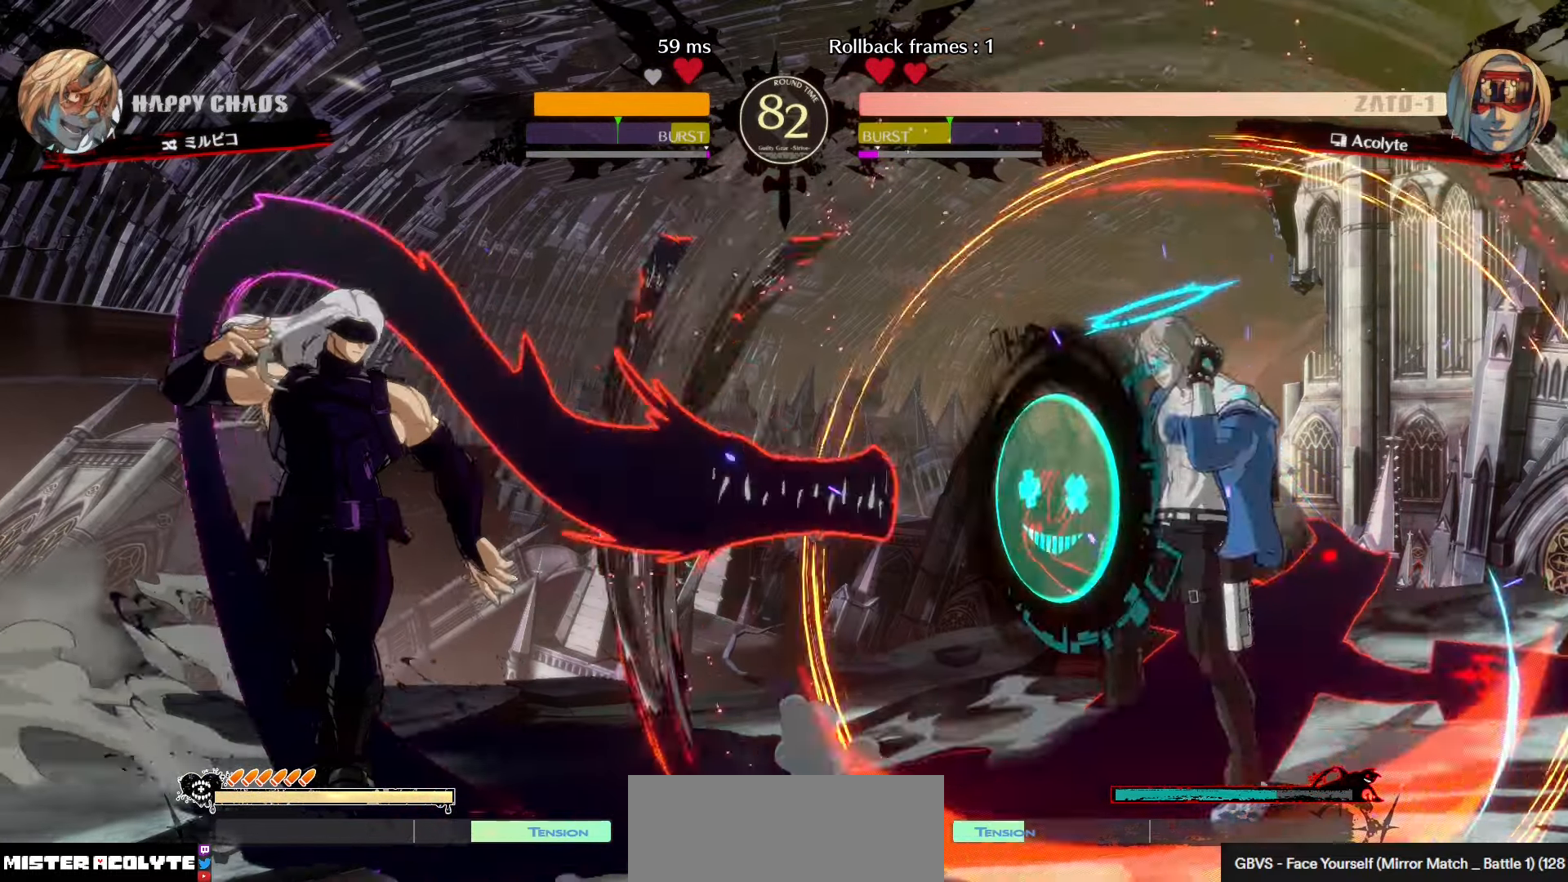
{"buttons": ["TRIANGLE"], "left_stick": "center", "events": [[266, "TRIANGLE", "down"]]}
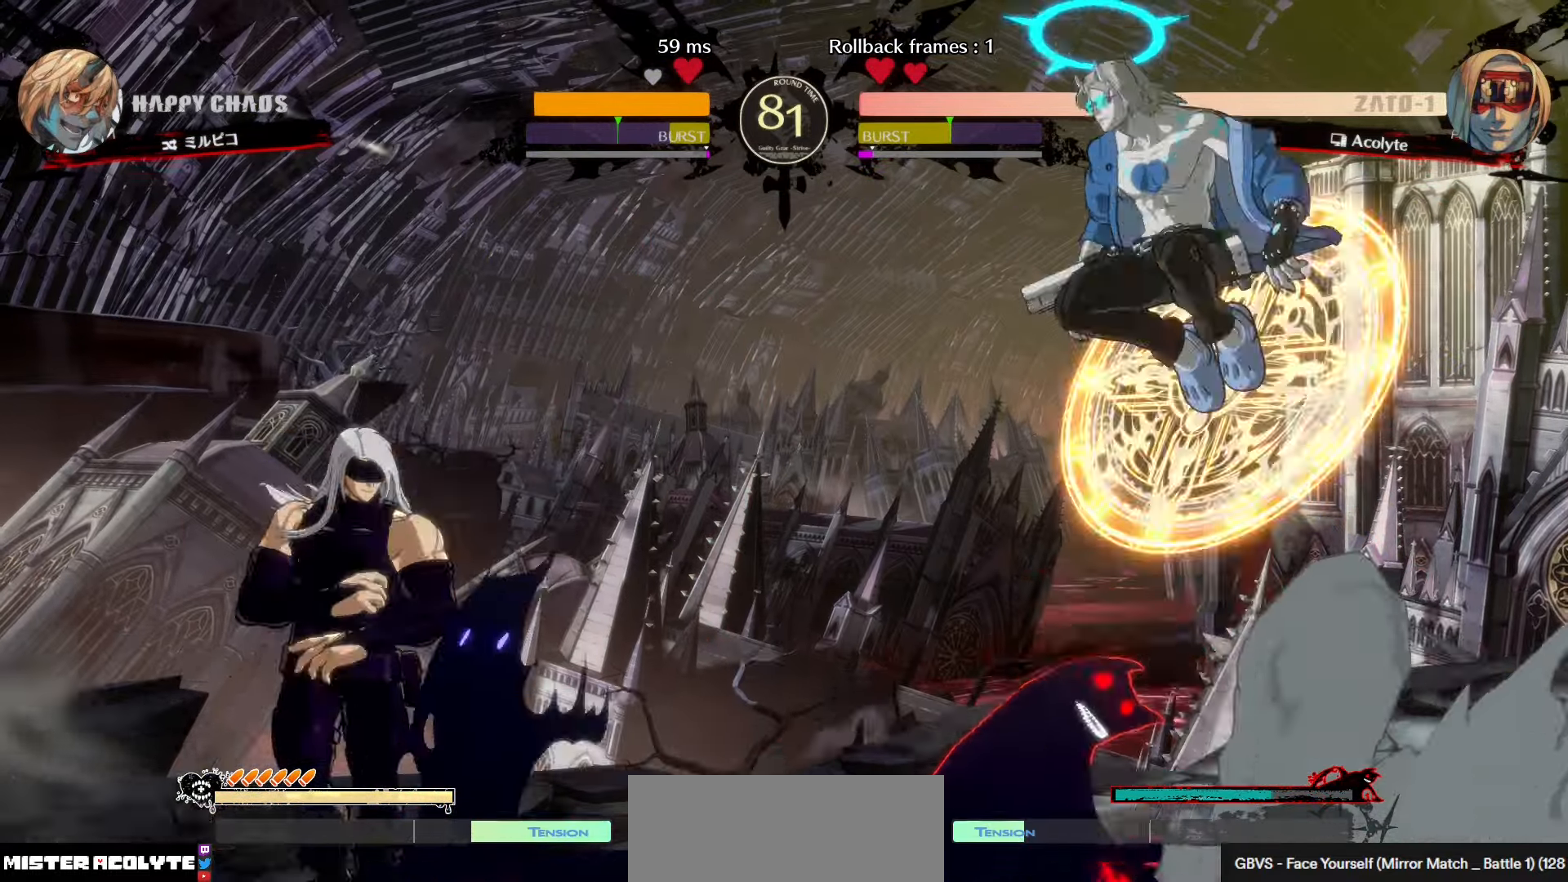
{"buttons": [], "left_stick": "center", "events": [[100, "TRIANGLE", "up"]]}
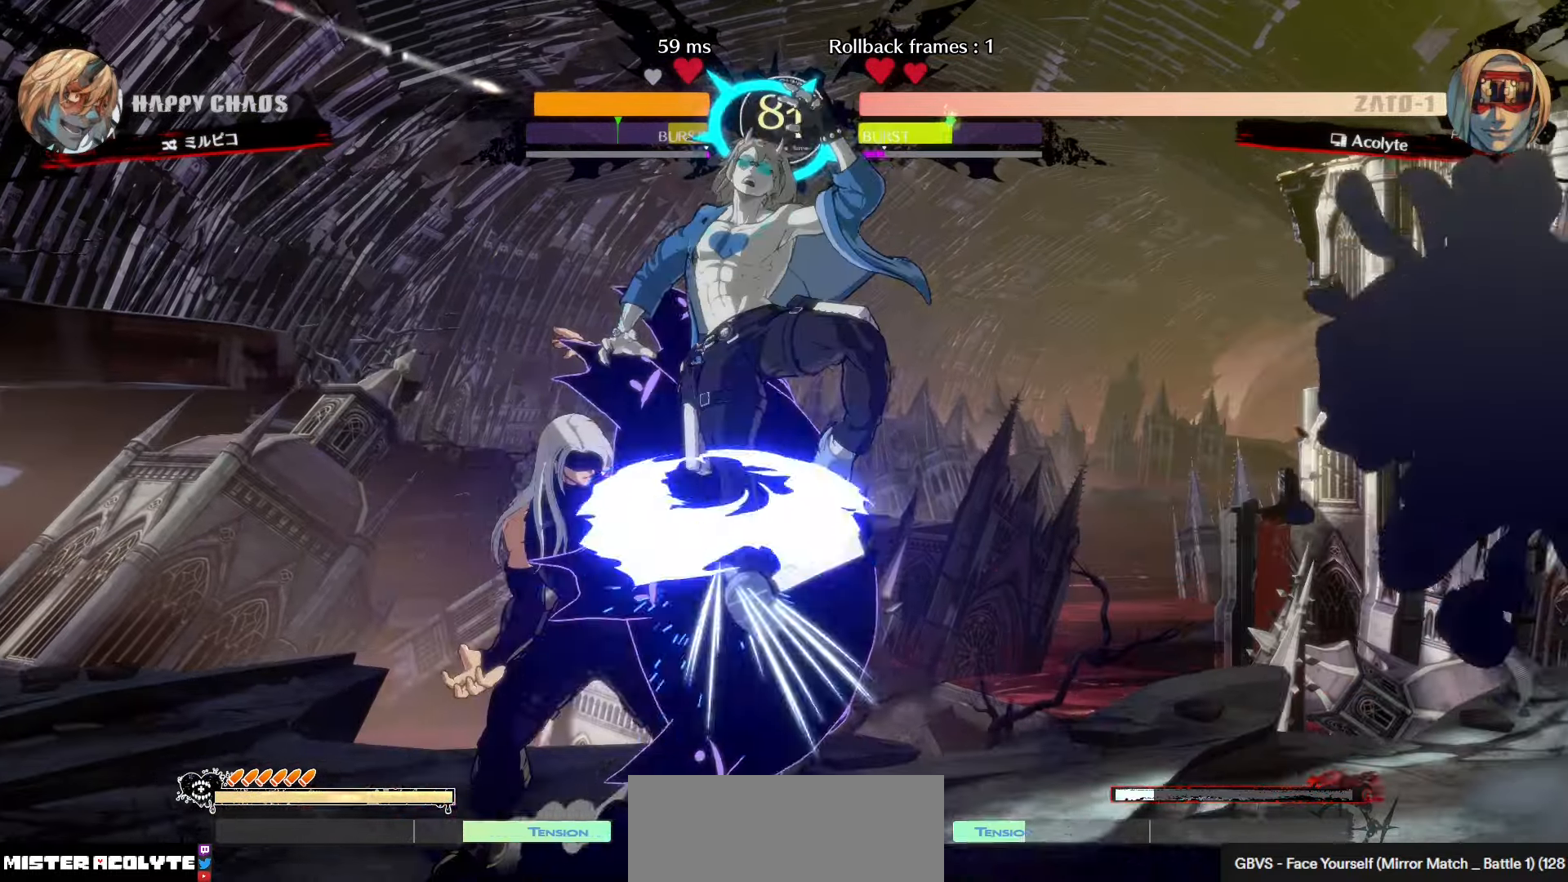
{"buttons": [], "left_stick": "center", "events": []}
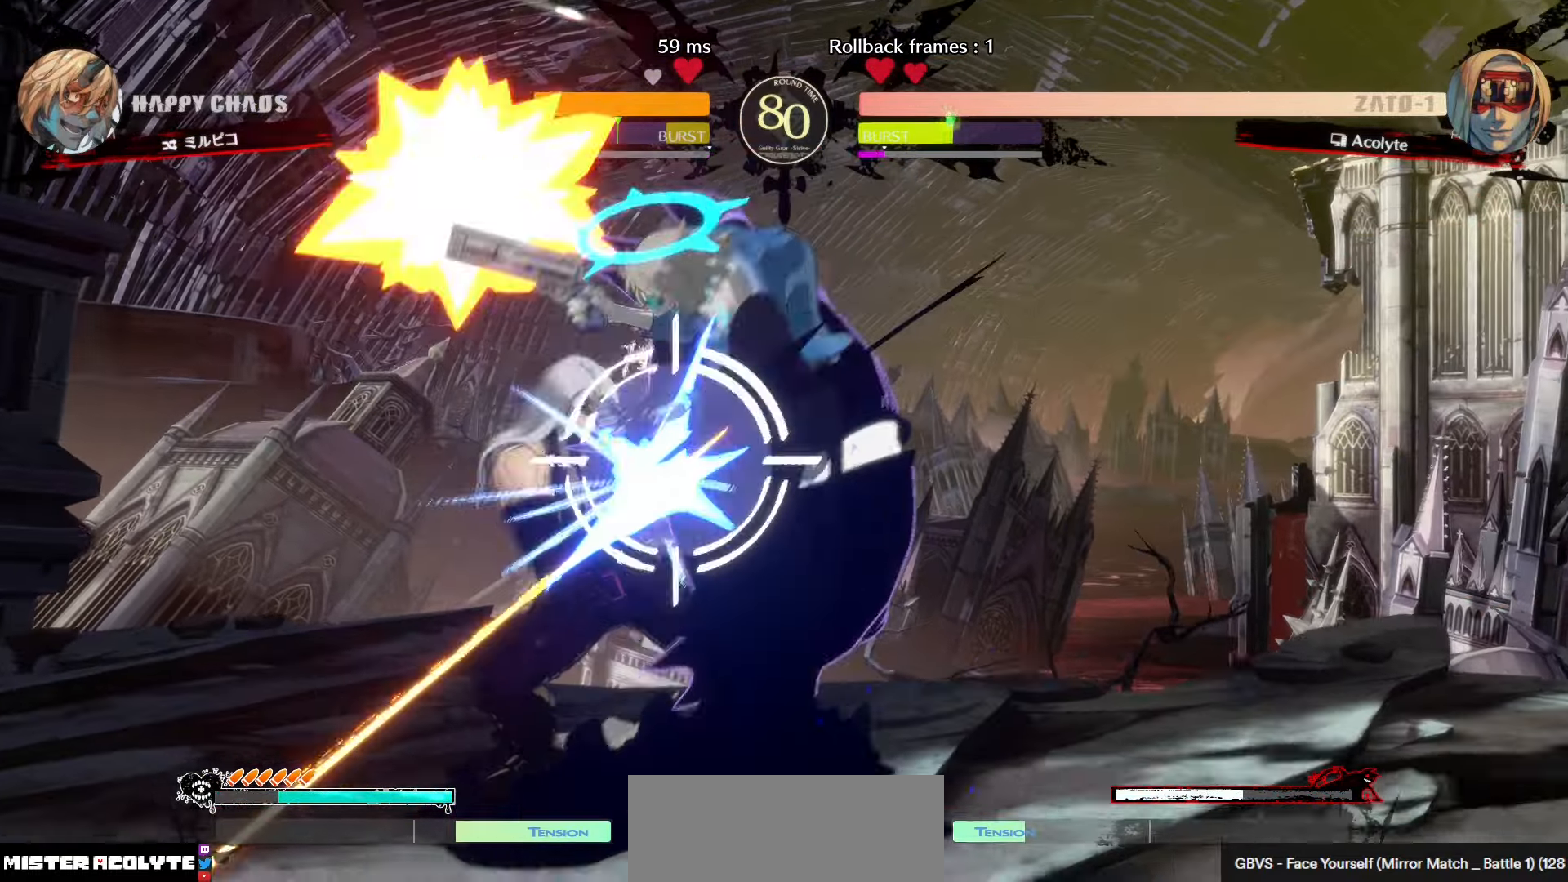
{"buttons": [], "left_stick": "center", "events": [[133, "SQUARE", "down"], [266, "SQUARE", "up"], [366, "SQUARE", "down"], [466, "SQUARE", "up"]]}
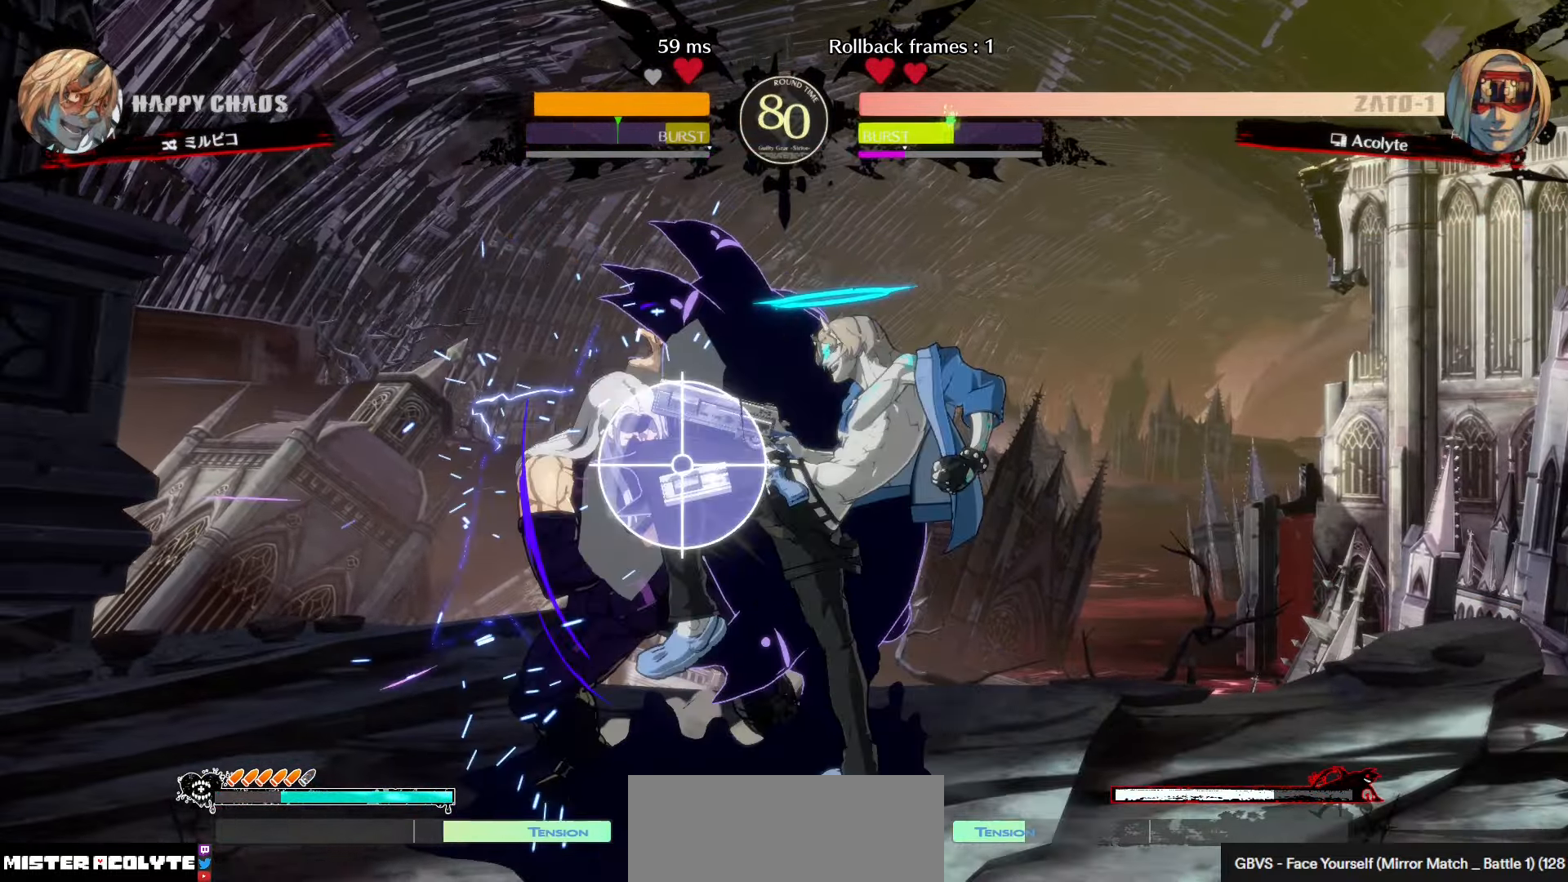
{"buttons": [], "left_stick": "center", "events": []}
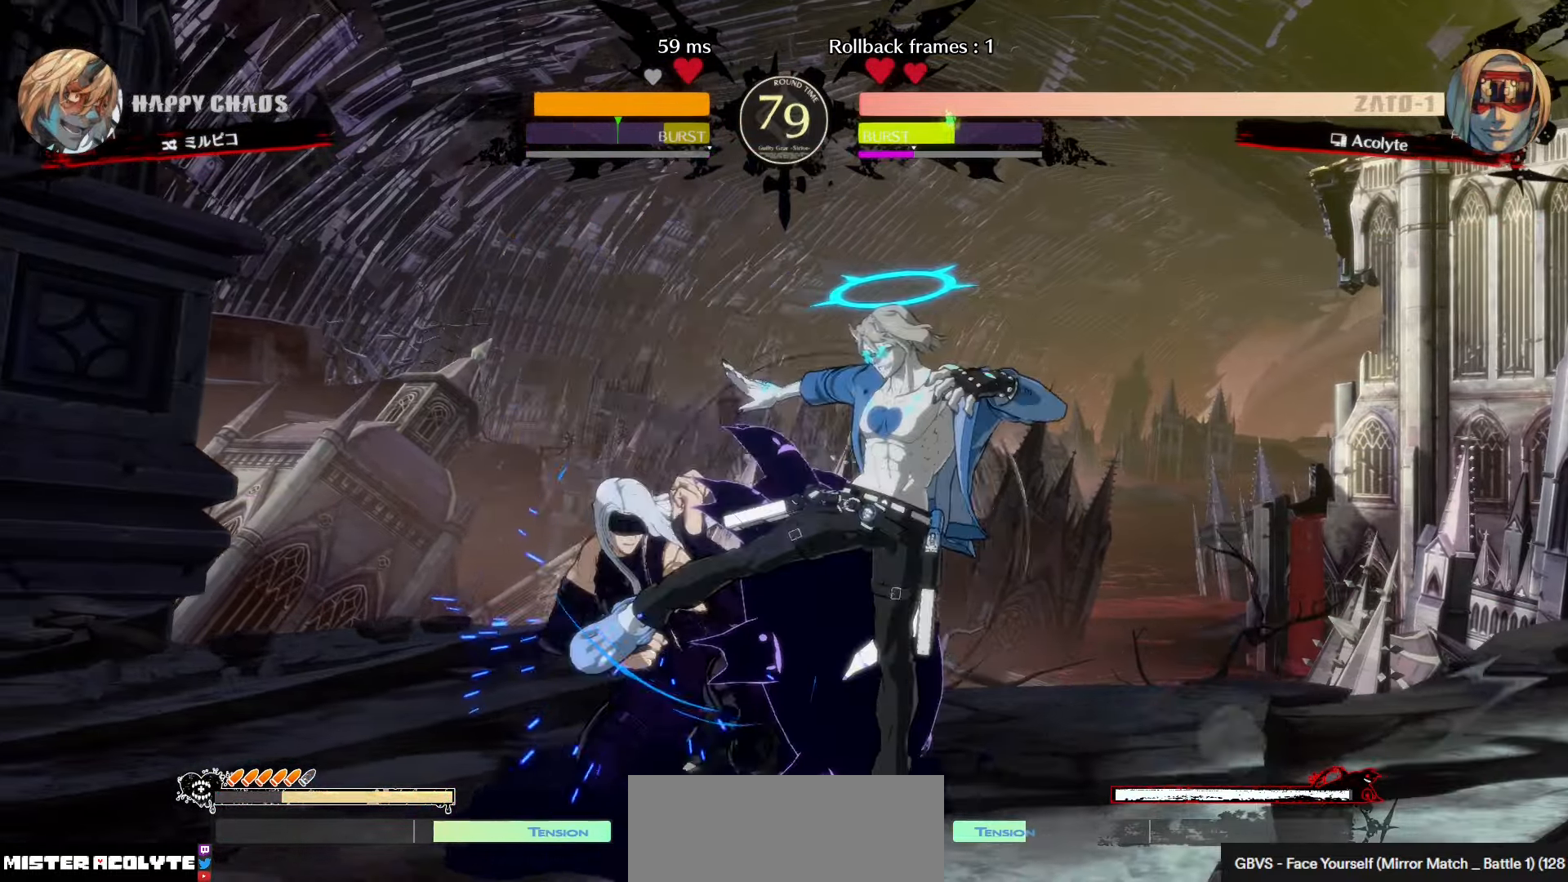
{"buttons": [], "left_stick": "center", "events": [[316, "SQUARE", "down"], [416, "SQUARE", "up"]]}
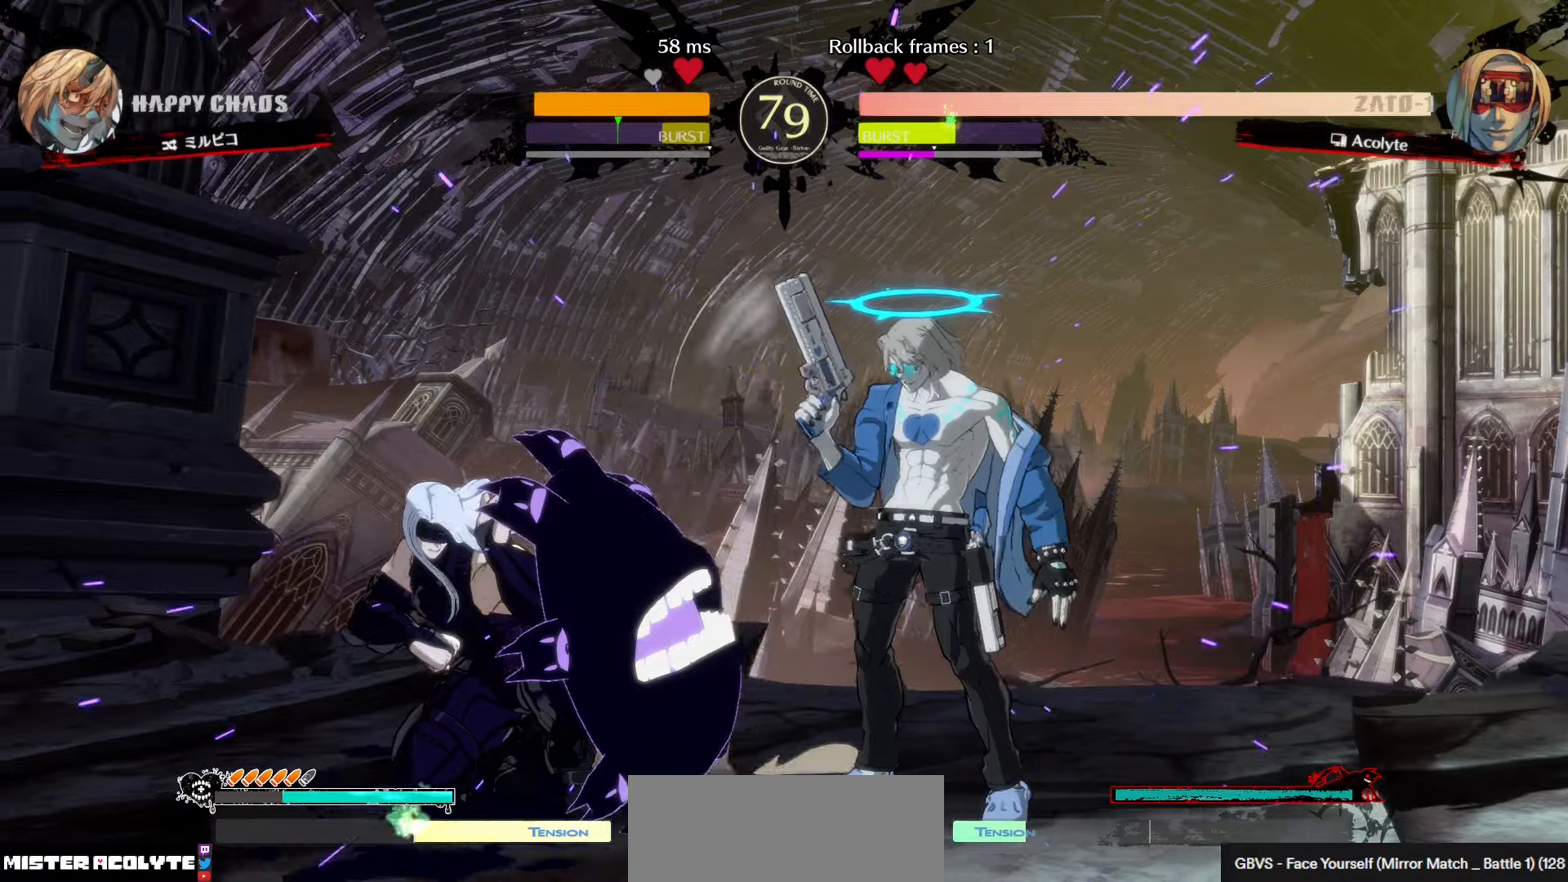
{"buttons": ["SQUARE"], "left_stick": "center", "events": [[50, "SQUARE", "down"], [150, "SQUARE", "up"], [416, "SQUARE", "down"]]}
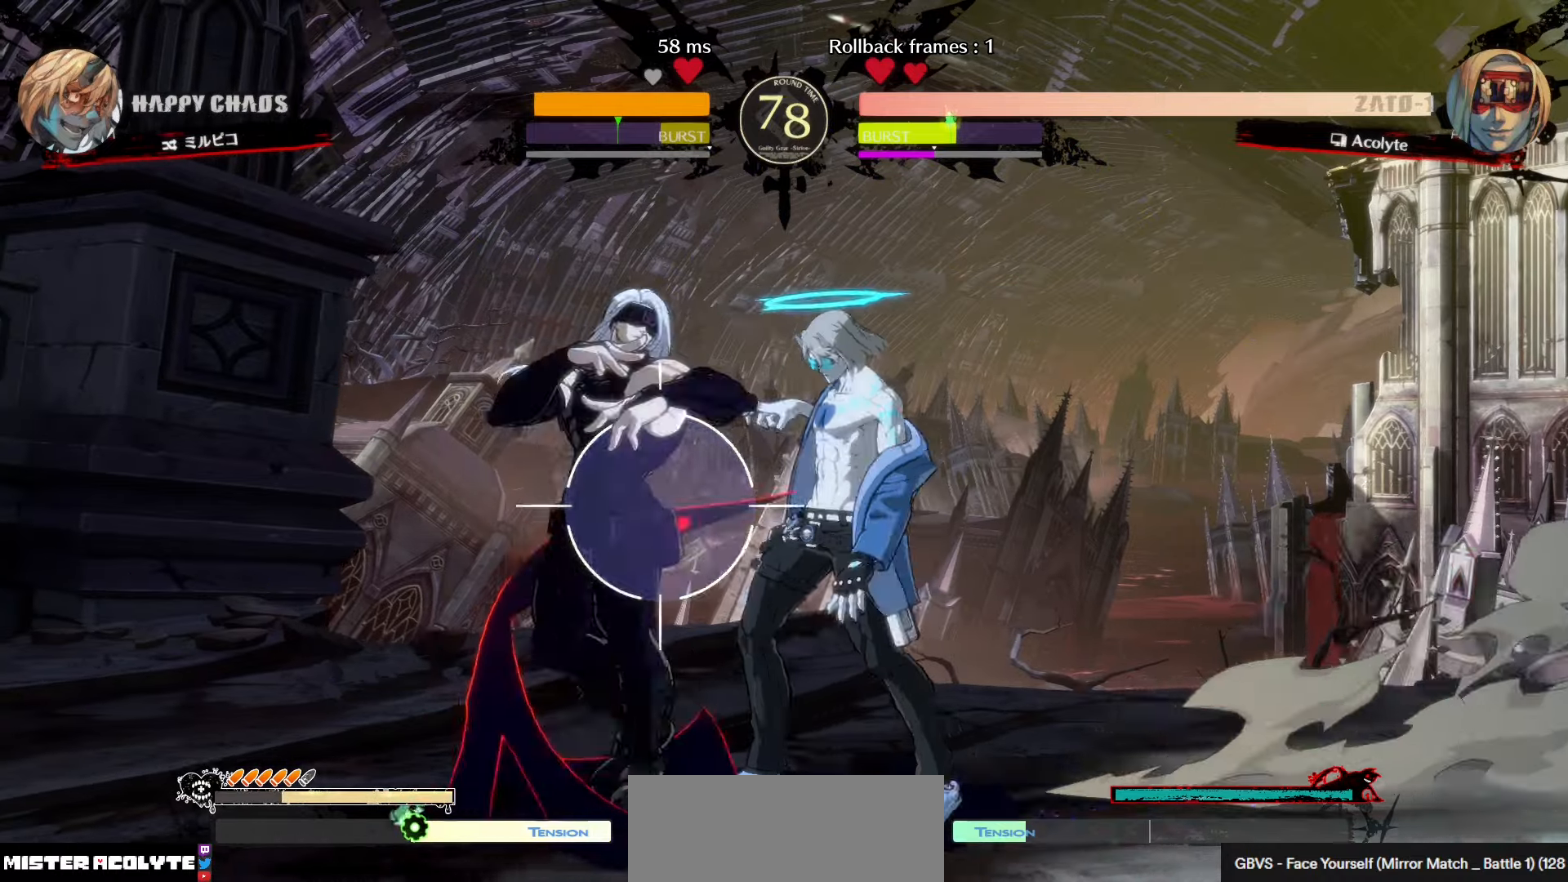
{"buttons": [], "left_stick": "center", "events": [[66, "SQUARE", "up"]]}
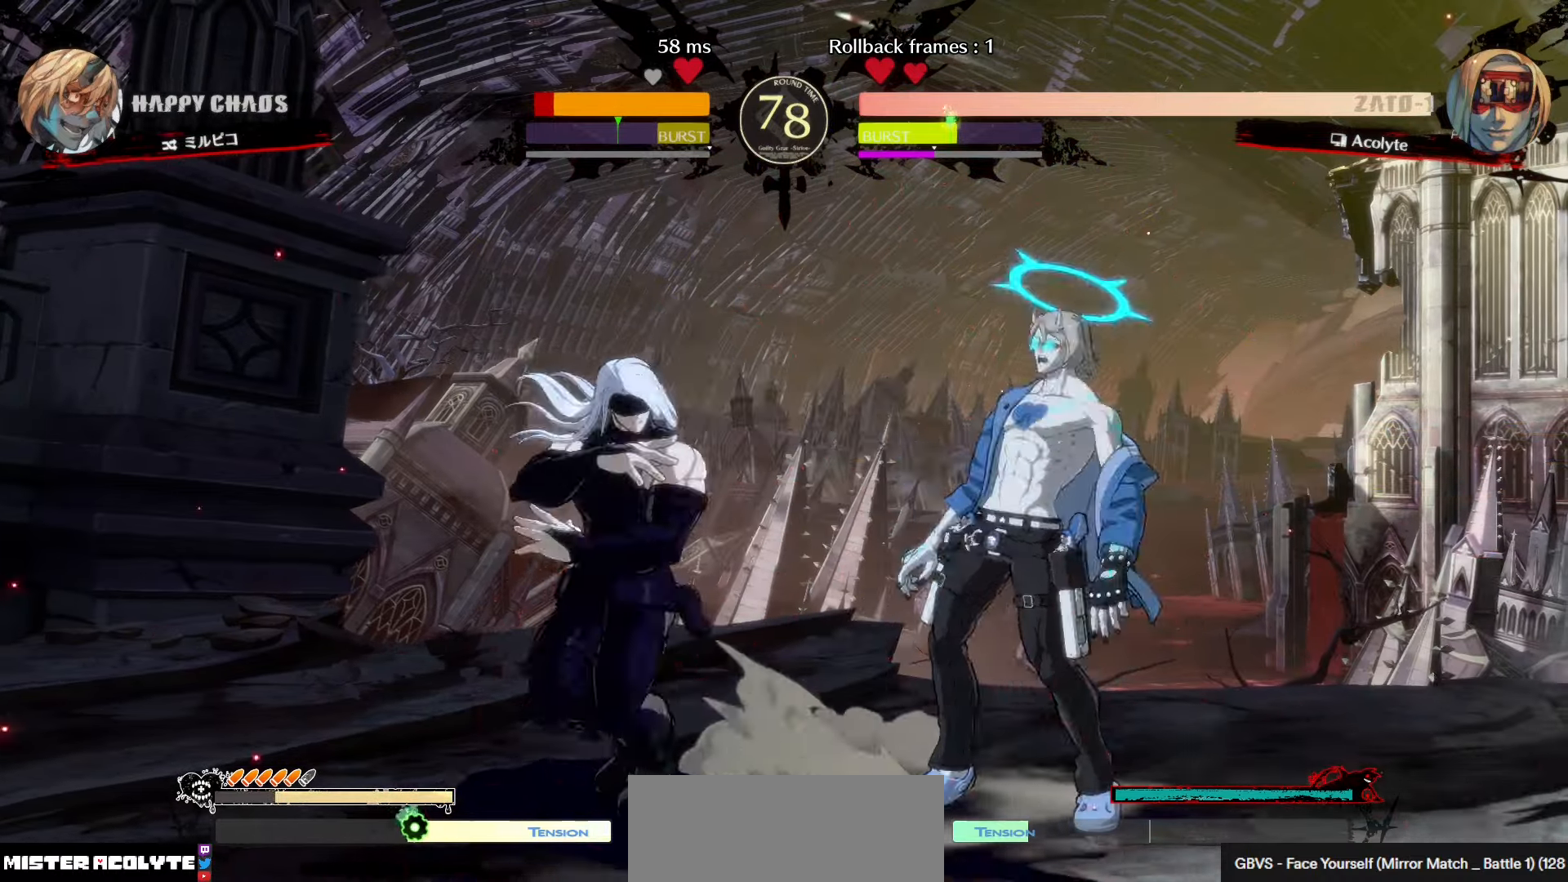
{"buttons": [], "left_stick": "center", "events": [[33, "SQUARE", "down"], [166, "SQUARE", "up"], [300, "TRIANGLE", "down"], [450, "TRIANGLE", "up"]]}
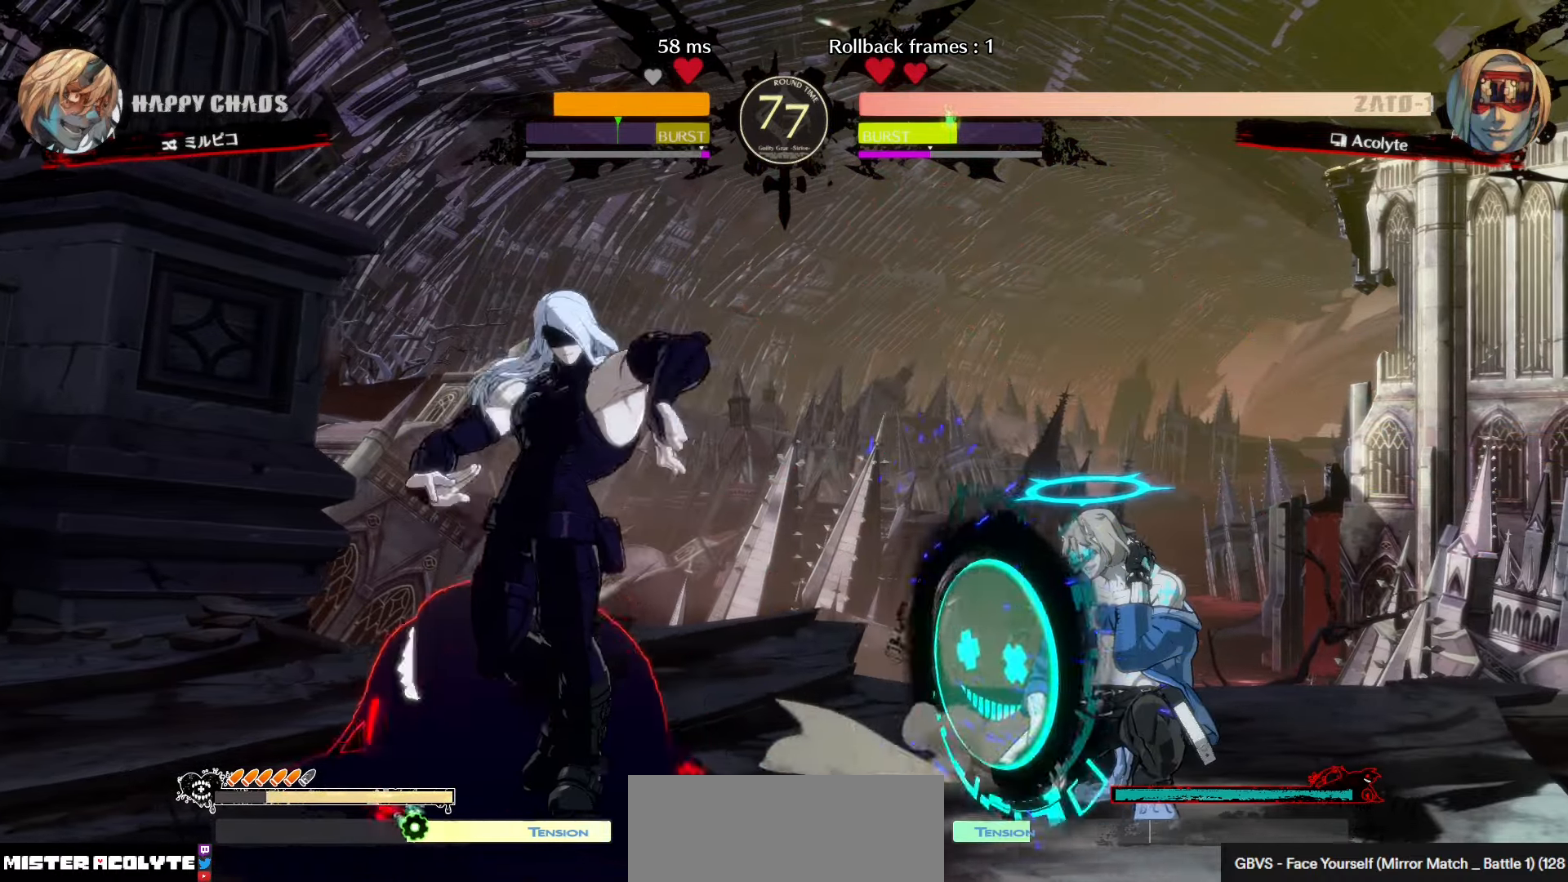
{"buttons": [], "left_stick": "center", "events": []}
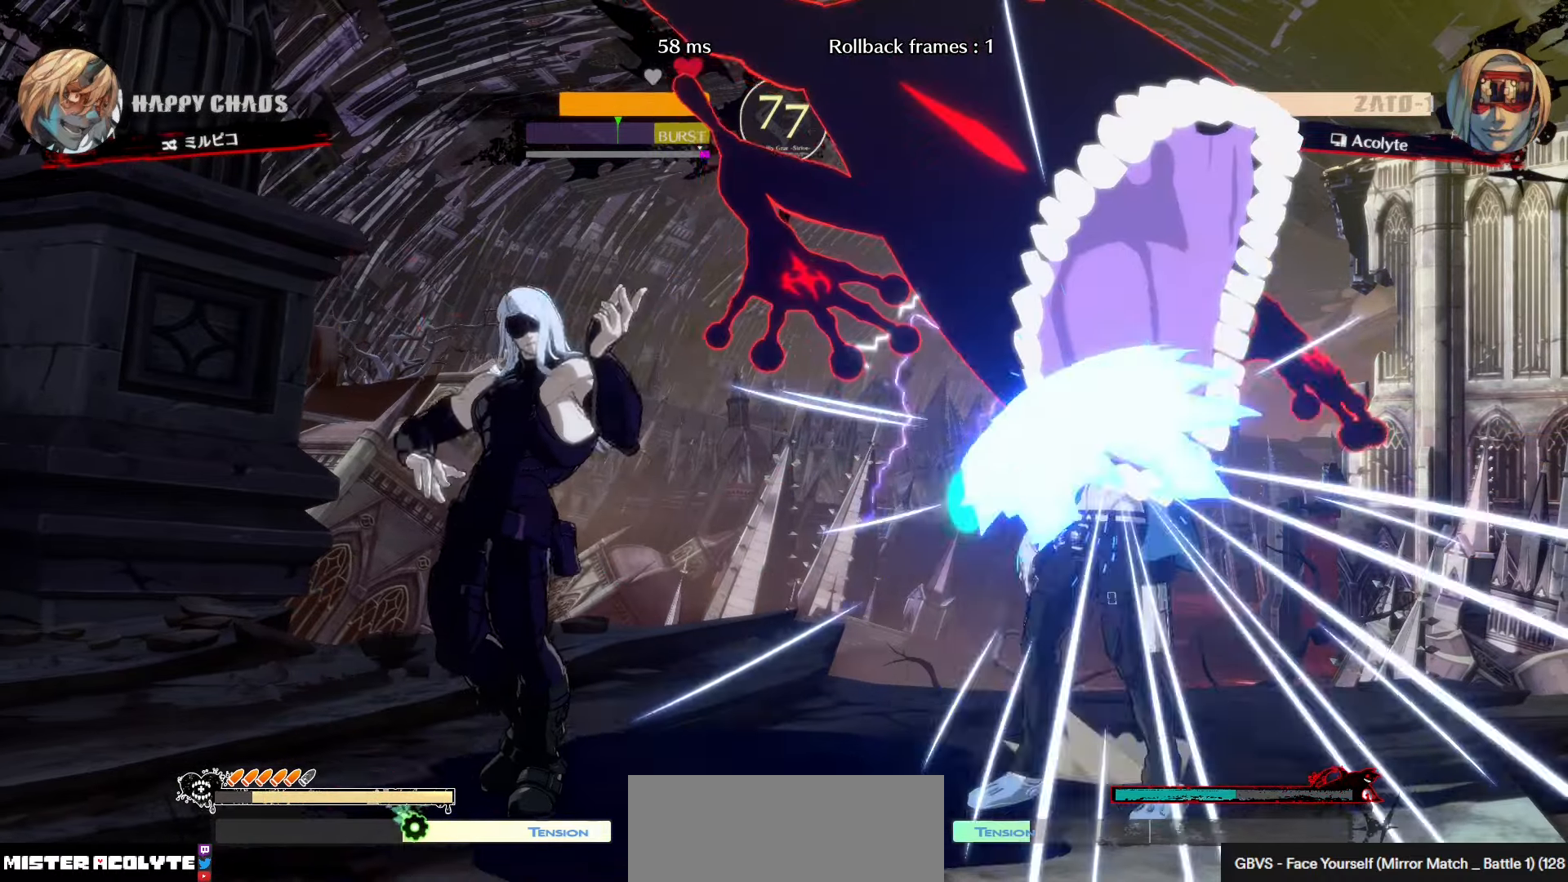
{"buttons": ["TRIANGLE"], "left_stick": "center", "events": [[483, "TRIANGLE", "down"]]}
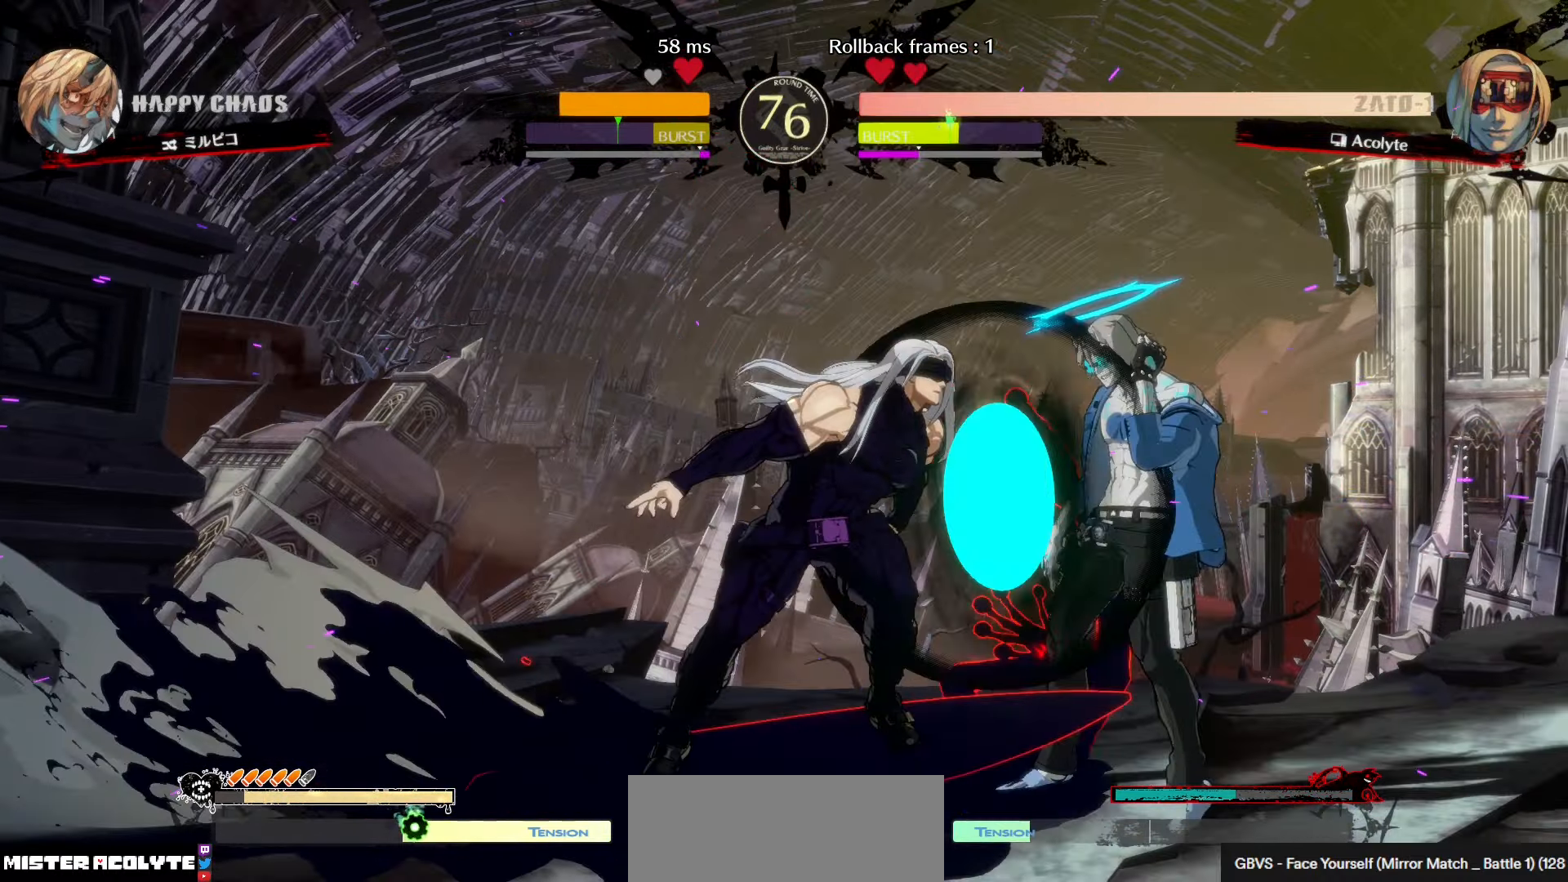
{"buttons": ["TRIANGLE", "R2"], "left_stick": "center", "events": [[400, "R2", "down"]]}
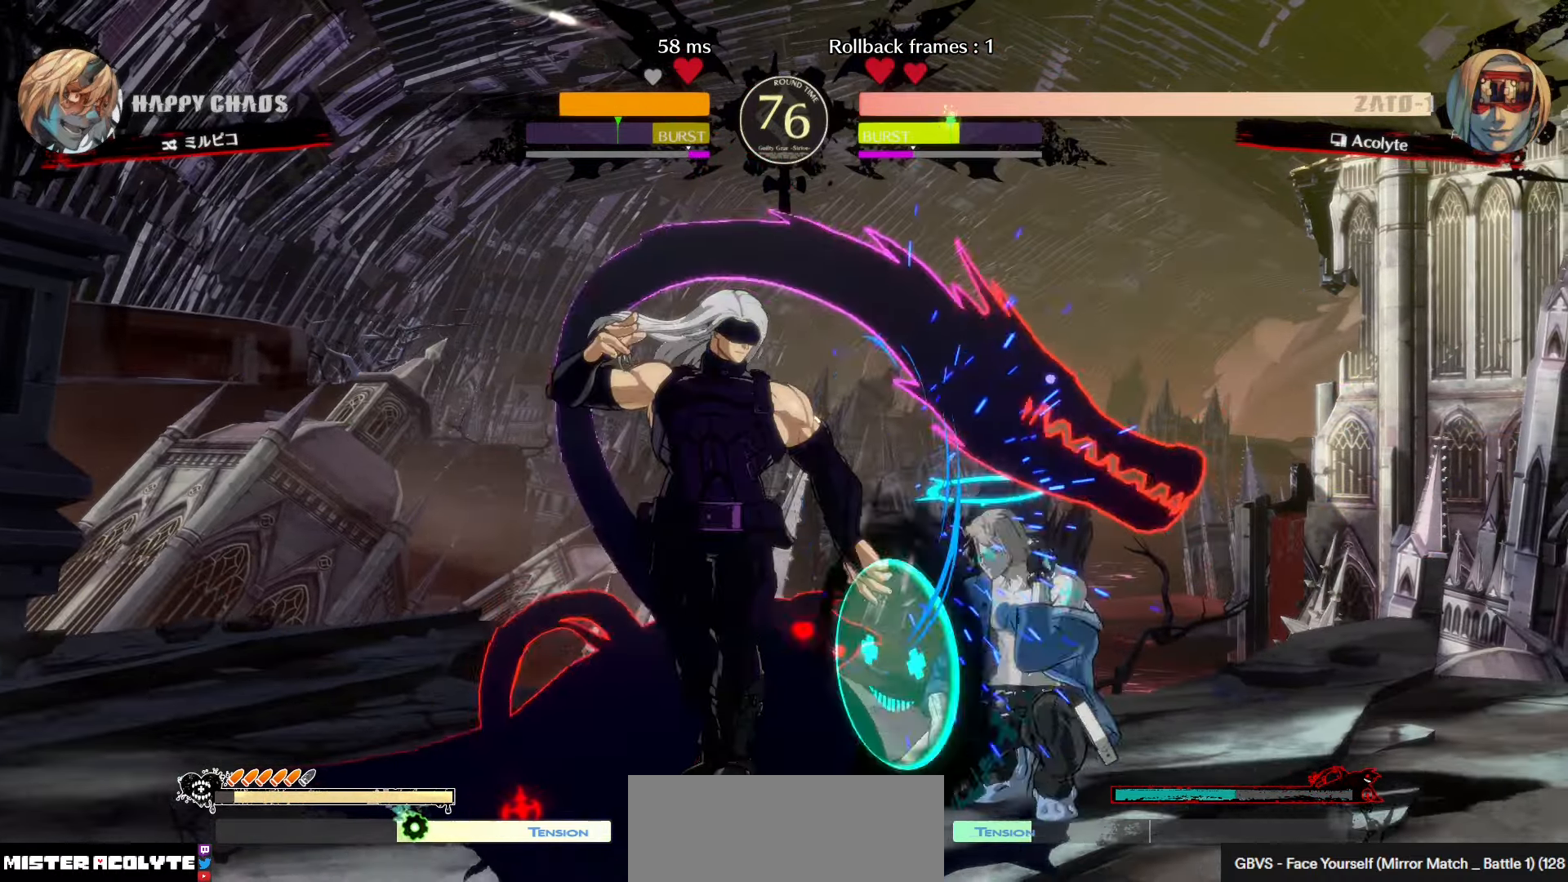
{"buttons": [], "left_stick": "center", "events": [[300, "R2", "up"], [333, "TRIANGLE", "up"]]}
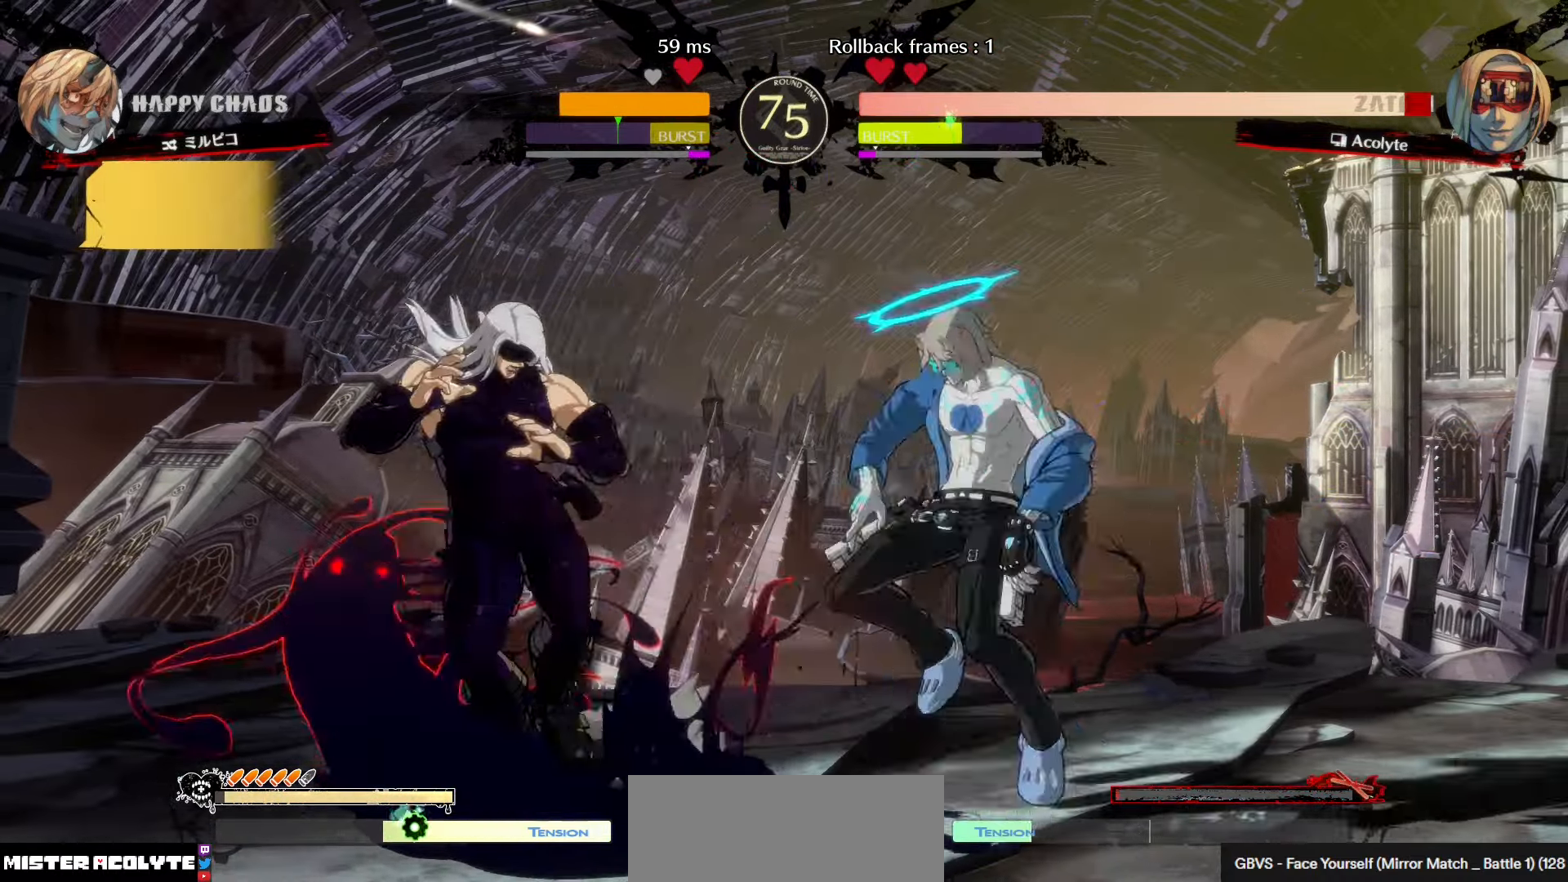
{"buttons": [], "left_stick": "center", "events": []}
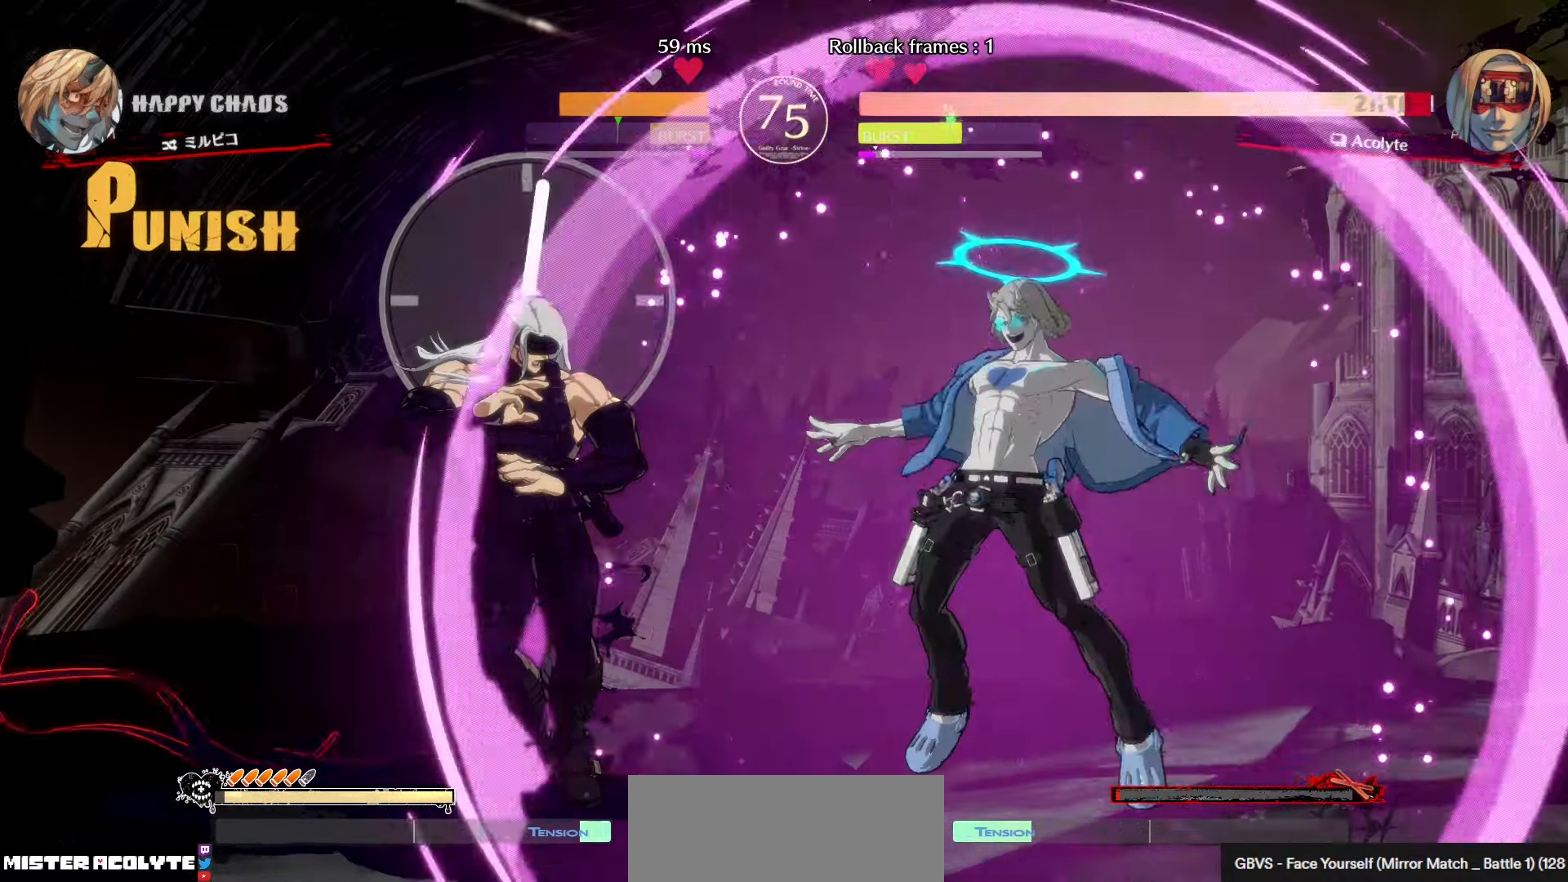
{"buttons": [], "left_stick": "center", "events": []}
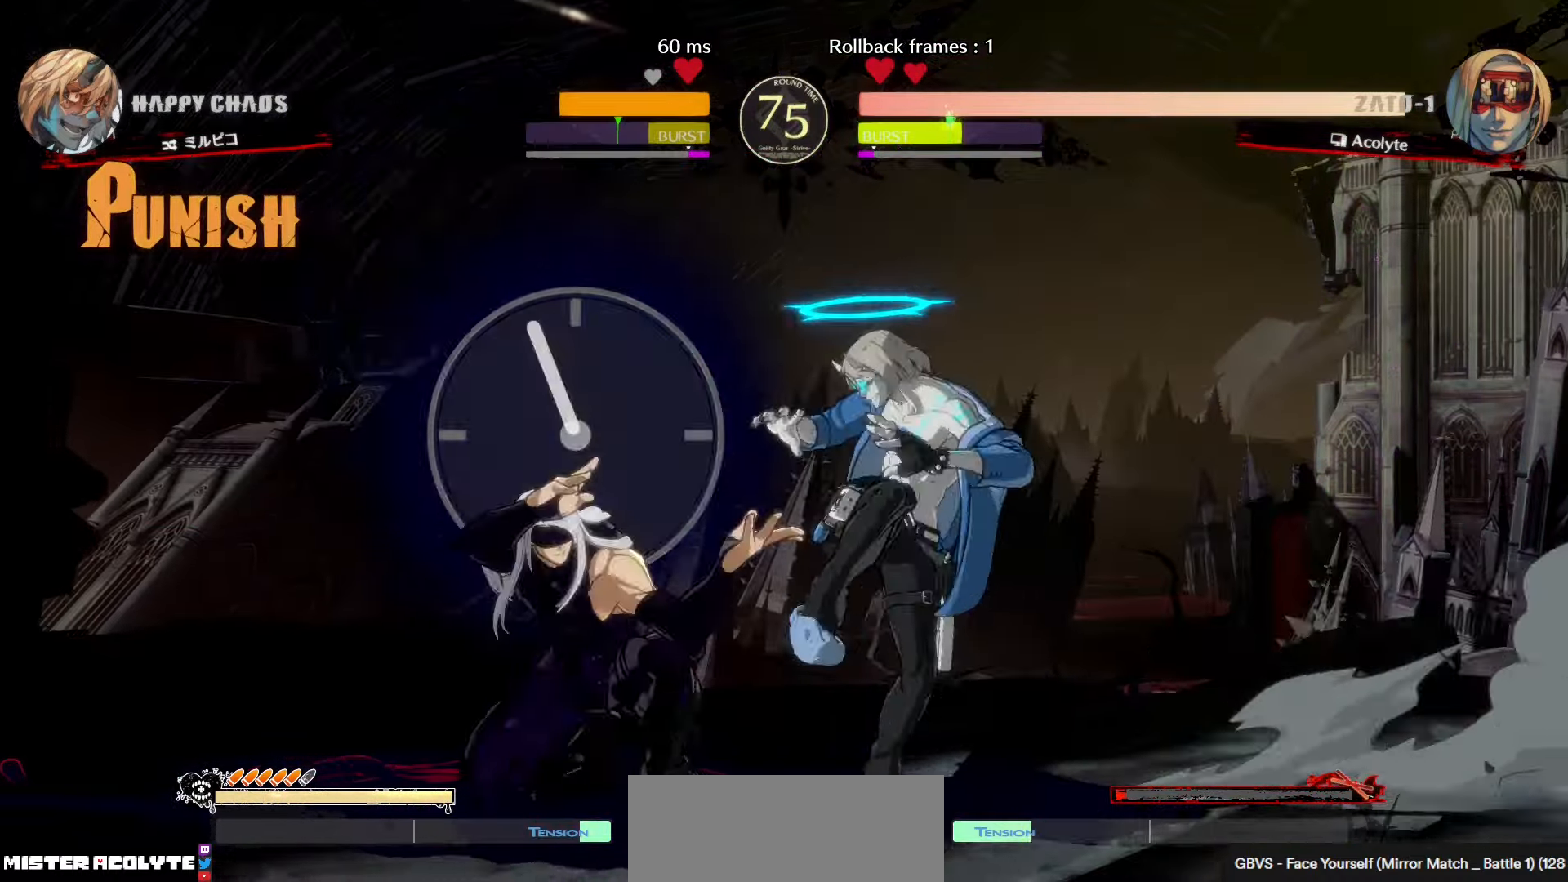
{"buttons": ["SQUARE"], "left_stick": "center", "events": [[450, "SQUARE", "down"]]}
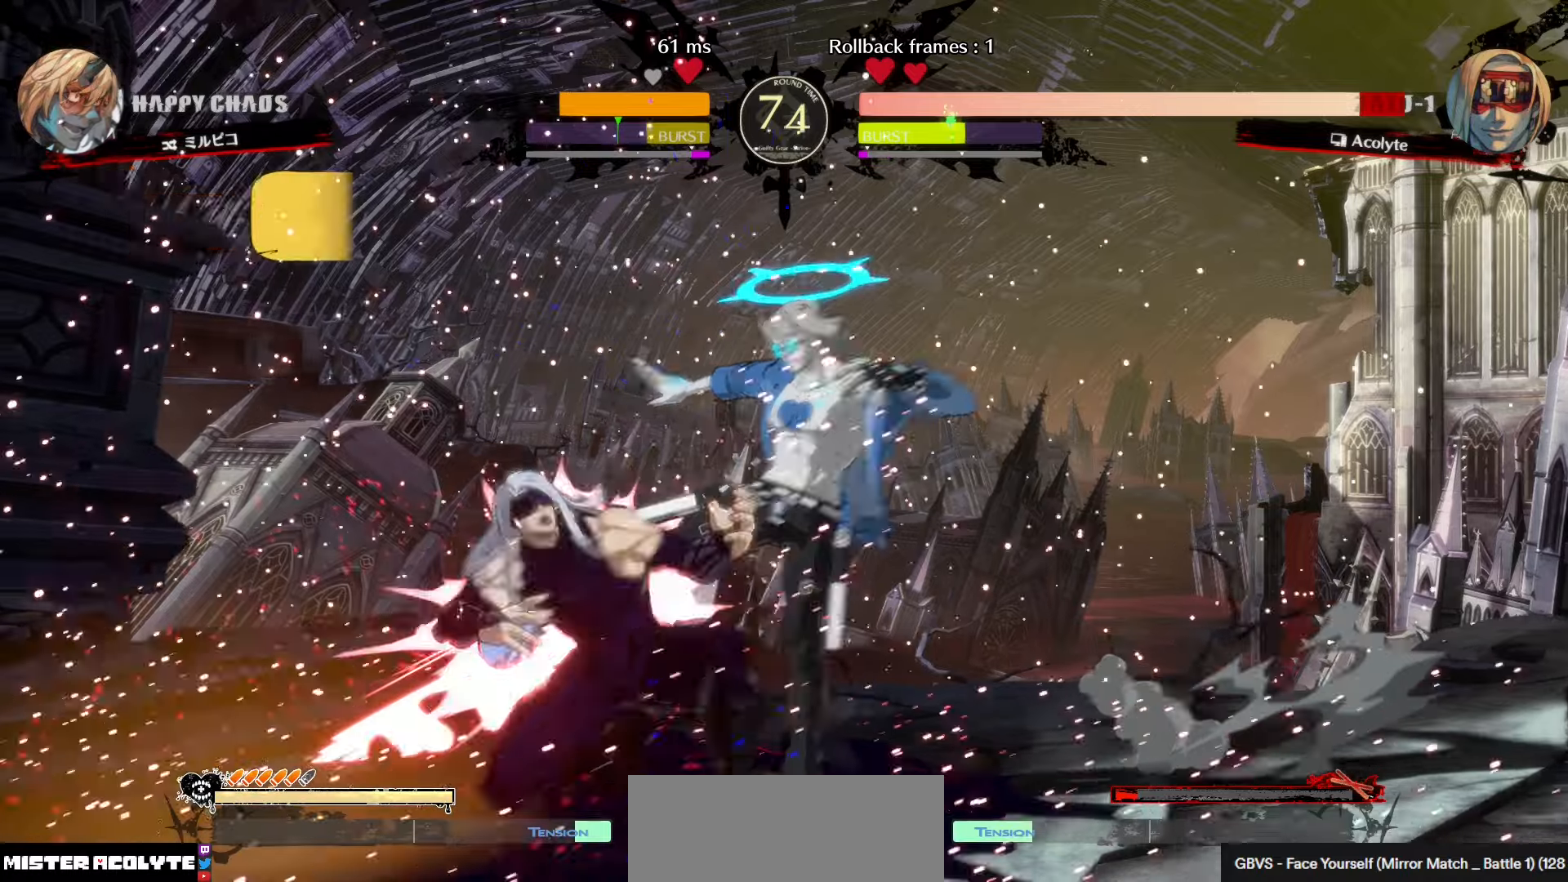
{"buttons": [], "left_stick": "center", "events": [[83, "SQUARE", "up"]]}
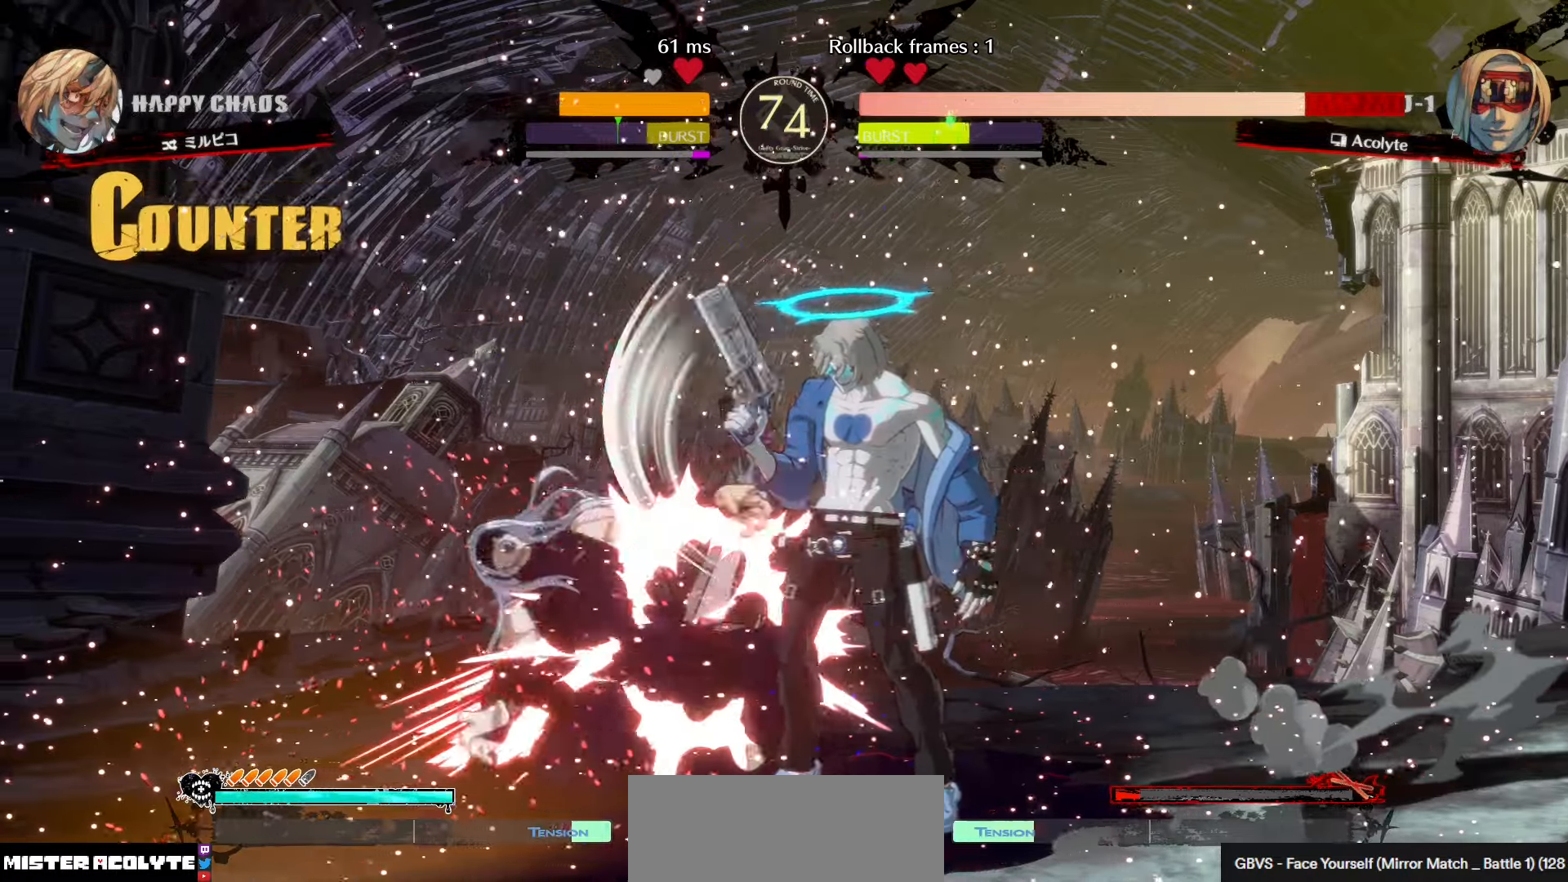
{"buttons": [], "left_stick": "center", "events": []}
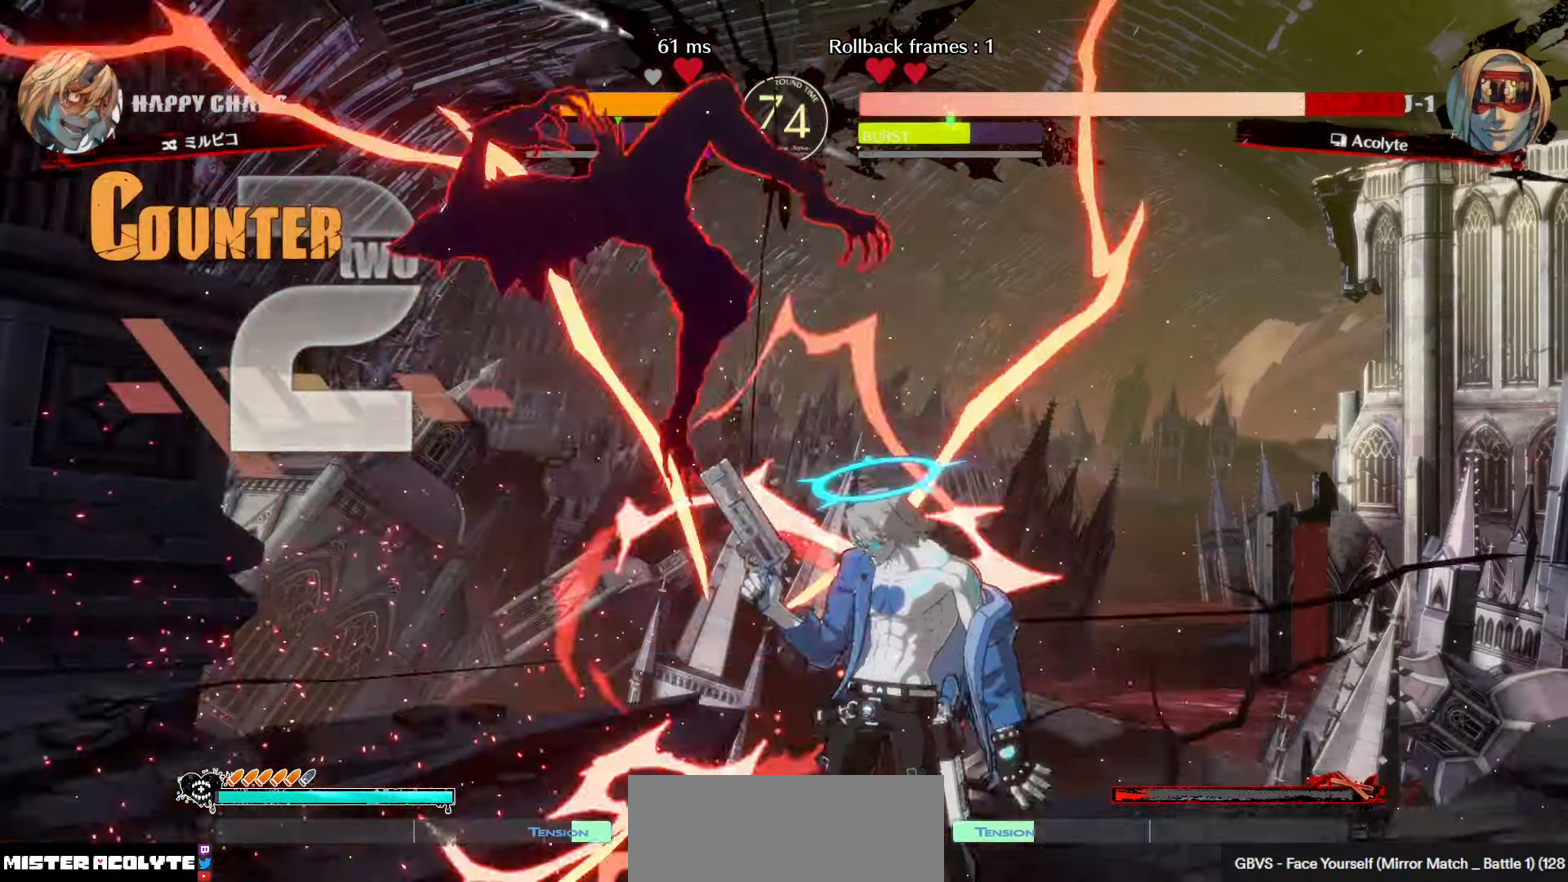
{"buttons": ["SQUARE", "TRIANGLE"], "left_stick": "center", "events": [[166, "SQUARE", "down"], [166, "TRIANGLE", "down"]]}
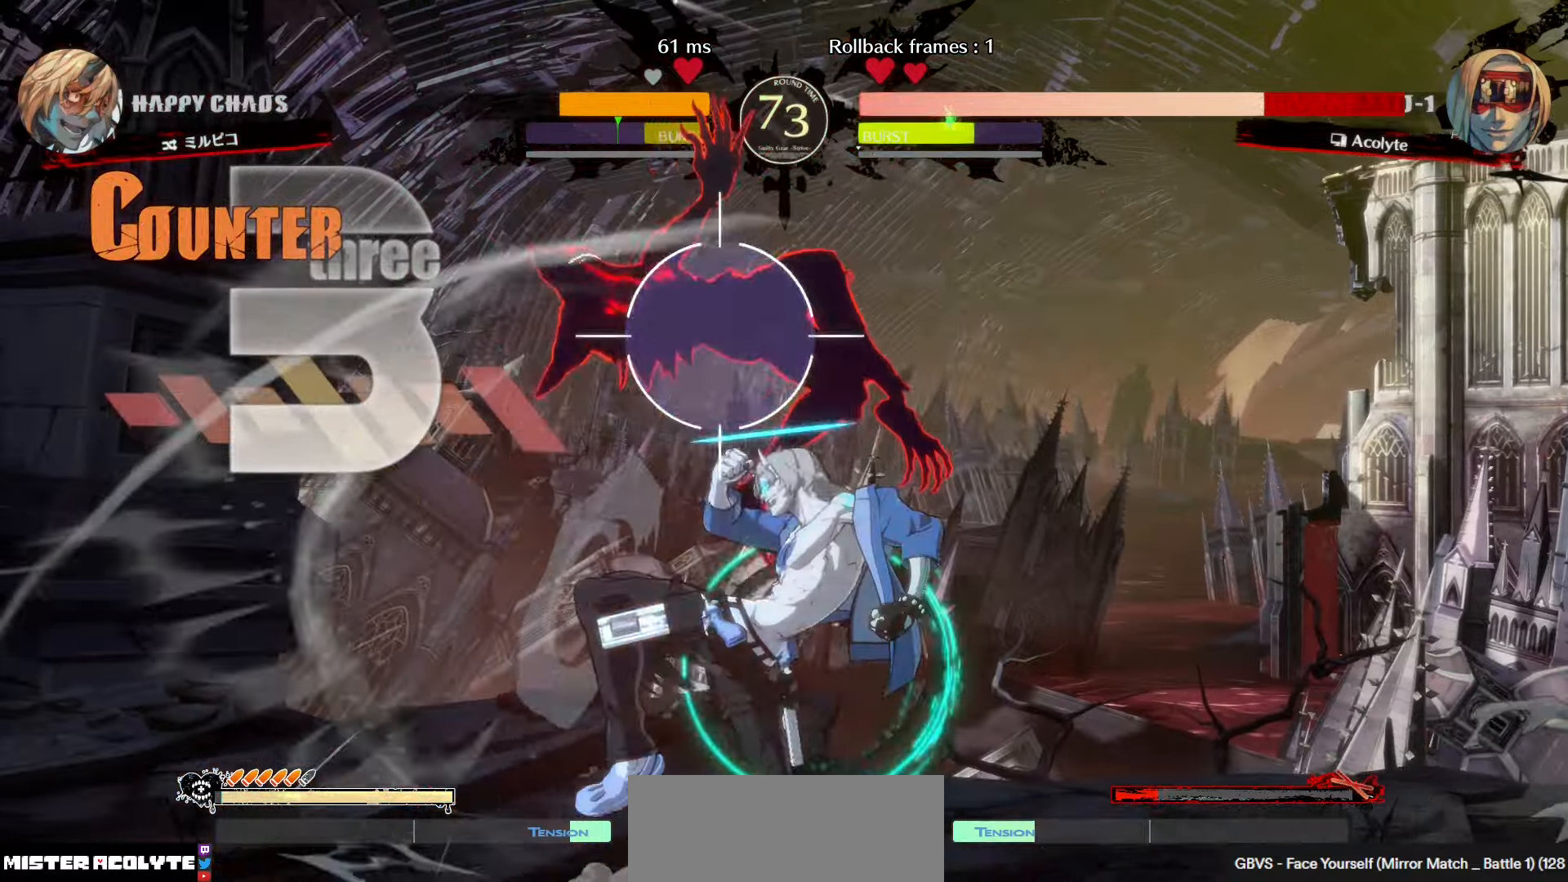
{"buttons": ["SQUARE", "TRIANGLE"], "left_stick": "center", "events": []}